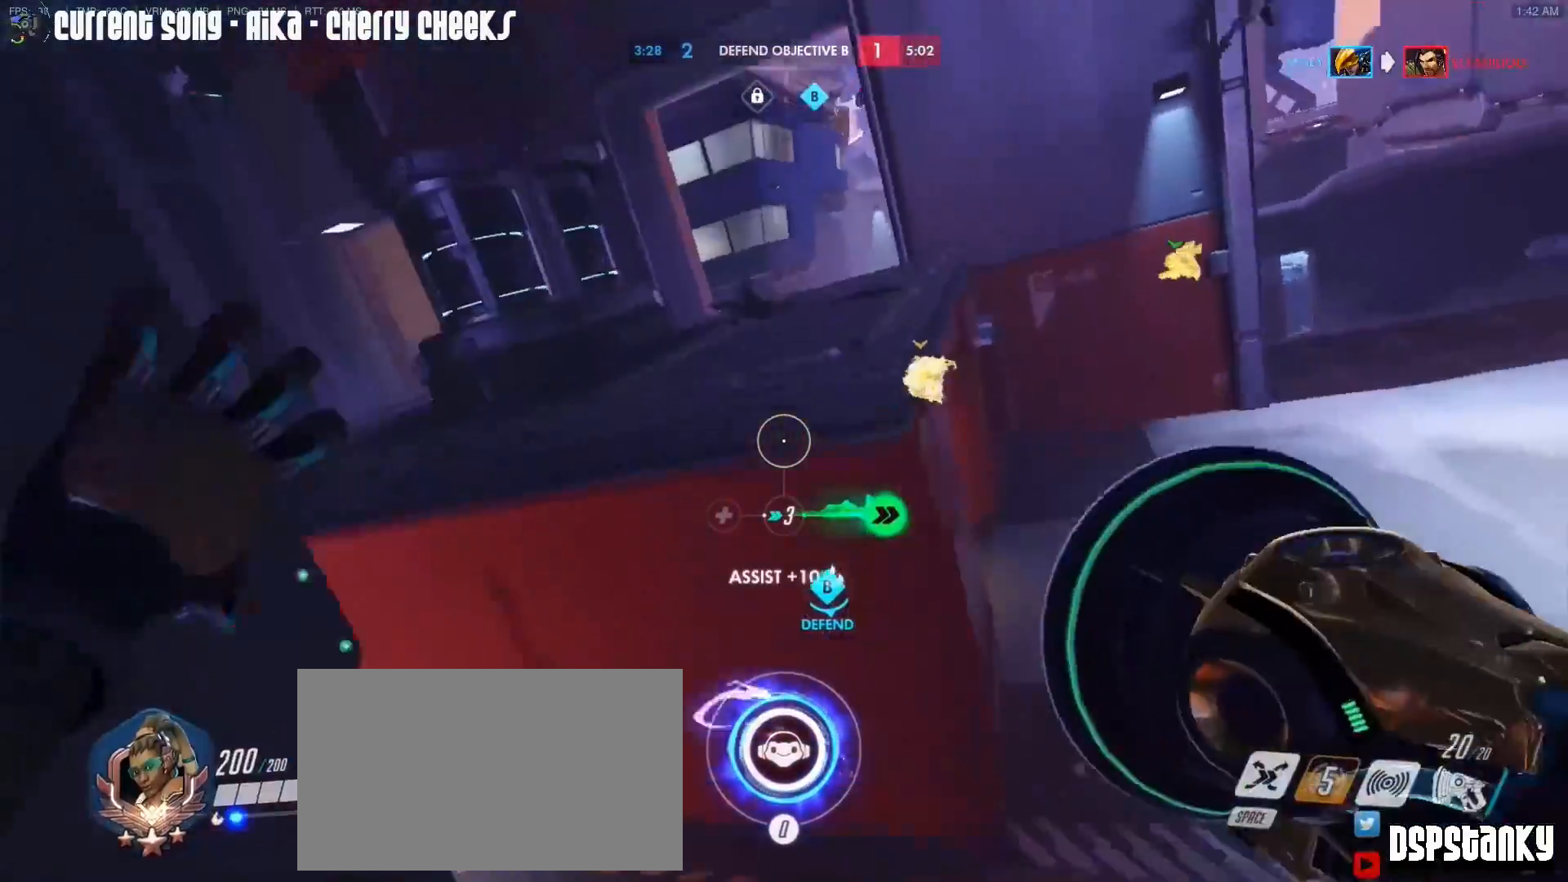
Gameplay with keyboard and mouse; each line is a JSON object with the keys and mouse buttons held at the frame after it. "events" lists presses ("down") and releases ("up") of "1", "2", "3", "4", "5", "a", "alt", "c", "caps_lock", "d", "e", "f", "g", "q", "r", "s", "shift", "space", "t", "tab", "v", "w", "x", "z", "mouse_left", "mouse_middle", "mouse_right", "mouse_mb4", "mouse_mb5", "mouse_wheel_up" and "mouse_wheel_down" between this image and that frame as [ms after this image, input, new state], when the widget could be followed in between. "mouse_left", "mouse_middle", "mouse_right", "mouse_mb4", "mouse_mb5", "mouse_wheel_up", "mouse_wheel_down" = the "left", "middle", "right", "mb4", "mb5", "wheel_up", "wheel_down" buttons of the "mouse" list. No other keys are recorded. Mouse movement is not recorded.
{"keys": ["w"], "mouse": [], "events": [[117, "a", "up"], [150, "mouse_right", "up"], [200, "mouse_right", "down"], [200, "r", "down"], [250, "r", "up"], [300, "a", "down"], [300, "mouse_right", "up"], [383, "a", "up"], [383, "d", "down"], [383, "mouse_right", "down"], [433, "mouse_right", "up"], [483, "d", "up"]]}
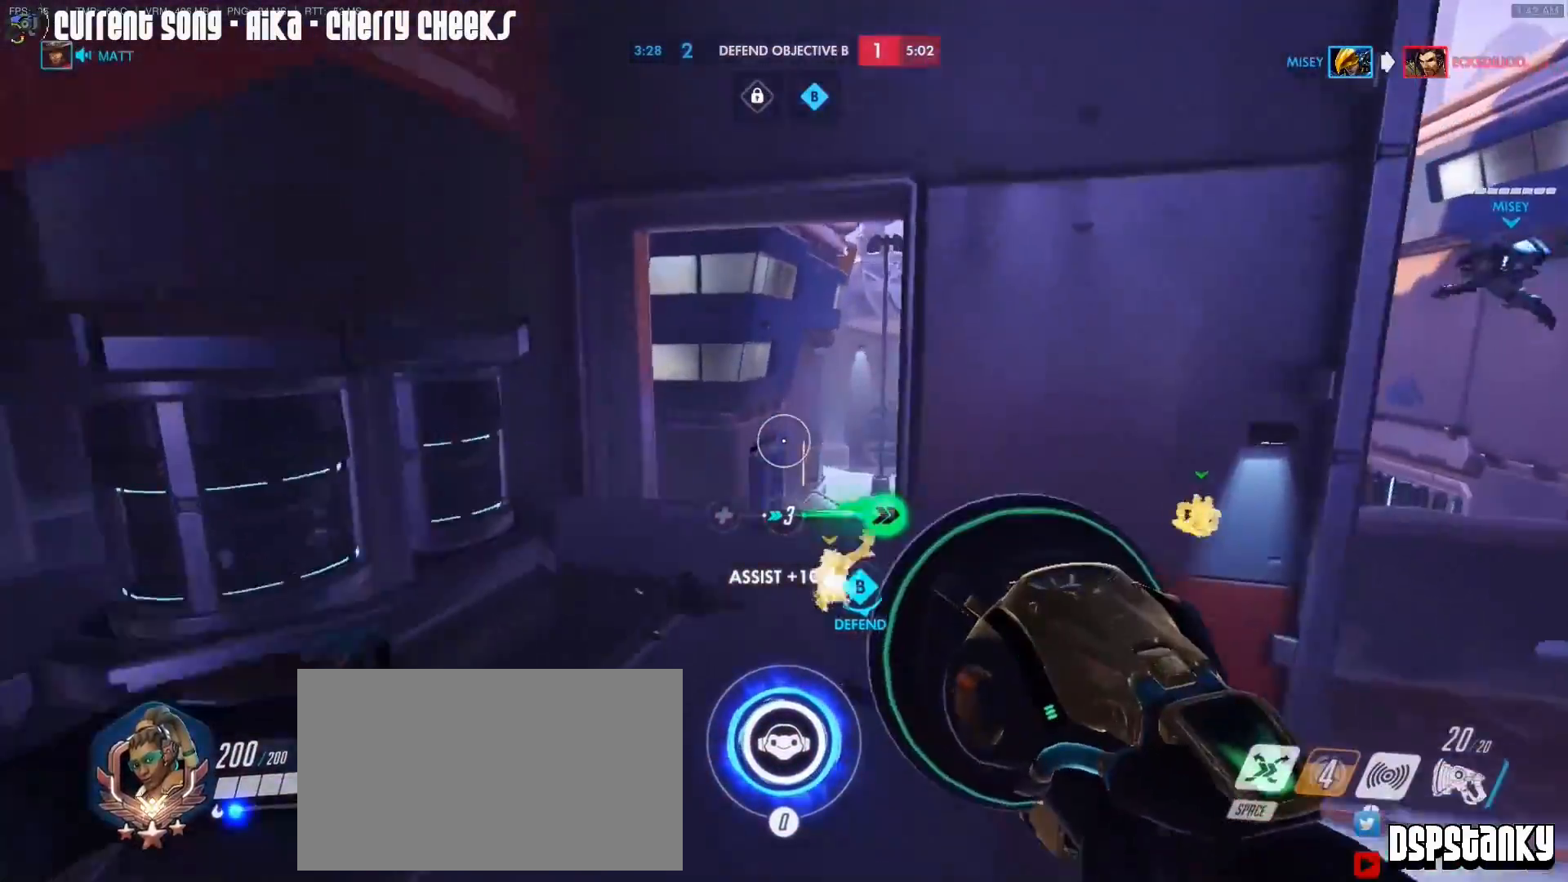
{"keys": ["w"], "mouse": [], "events": [[83, "d", "down"], [133, "d", "up"], [167, "a", "down"], [217, "a", "up"], [267, "r", "down"], [317, "r", "up"], [367, "a", "down"], [450, "a", "up"], [450, "d", "down"], [500, "d", "up"]]}
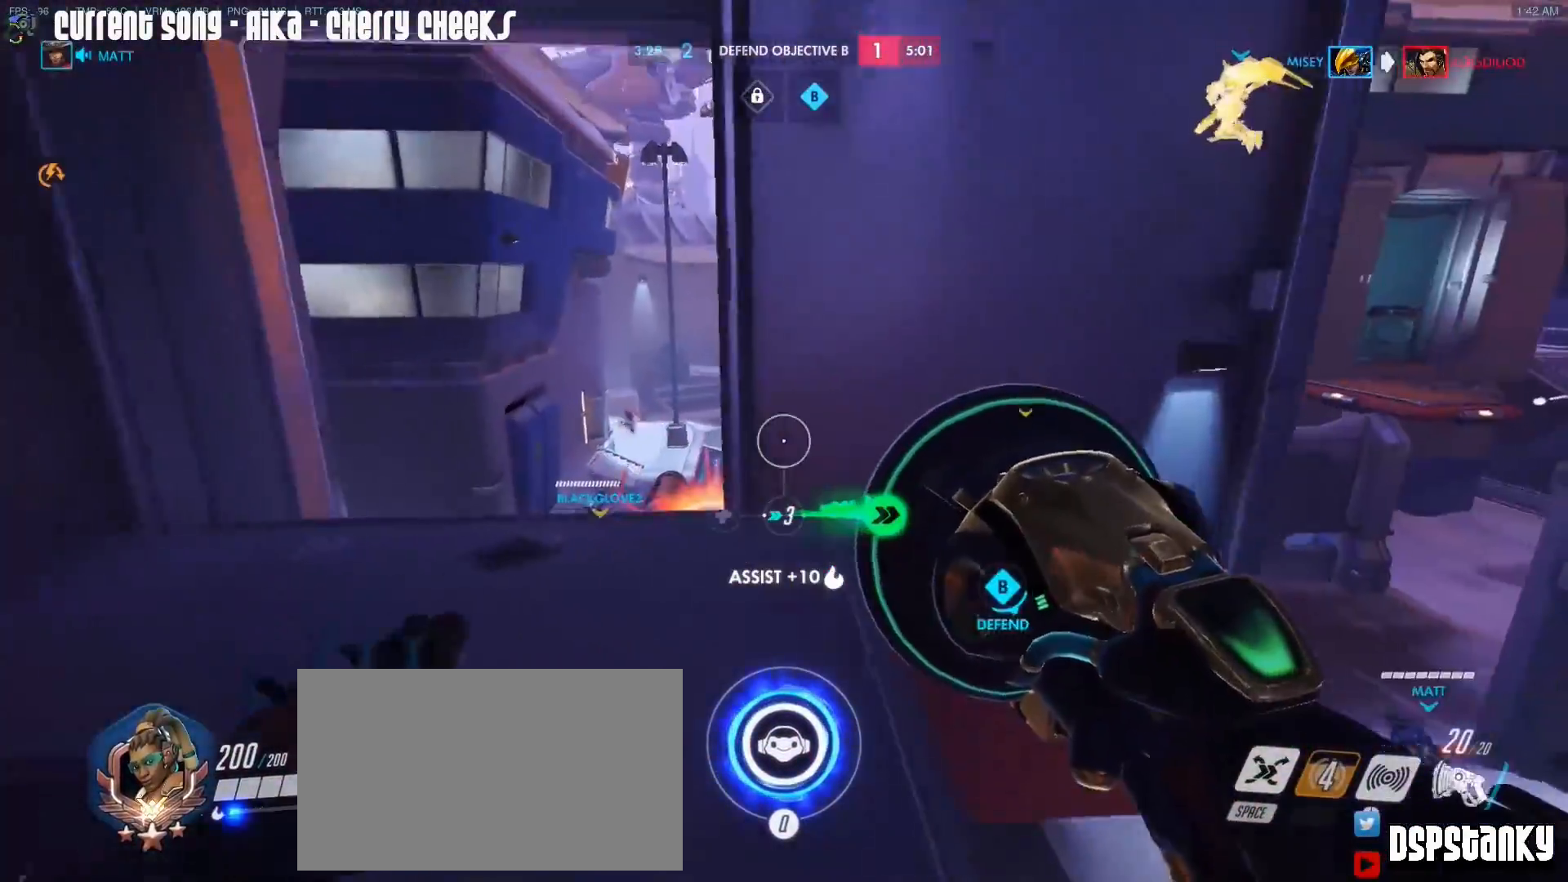
{"keys": ["space", "w"], "mouse": ["left"], "events": [[50, "a", "down"], [283, "a", "up"], [333, "mouse_right", "down"], [367, "mouse_left", "down"], [417, "mouse_right", "up"], [467, "space", "down"]]}
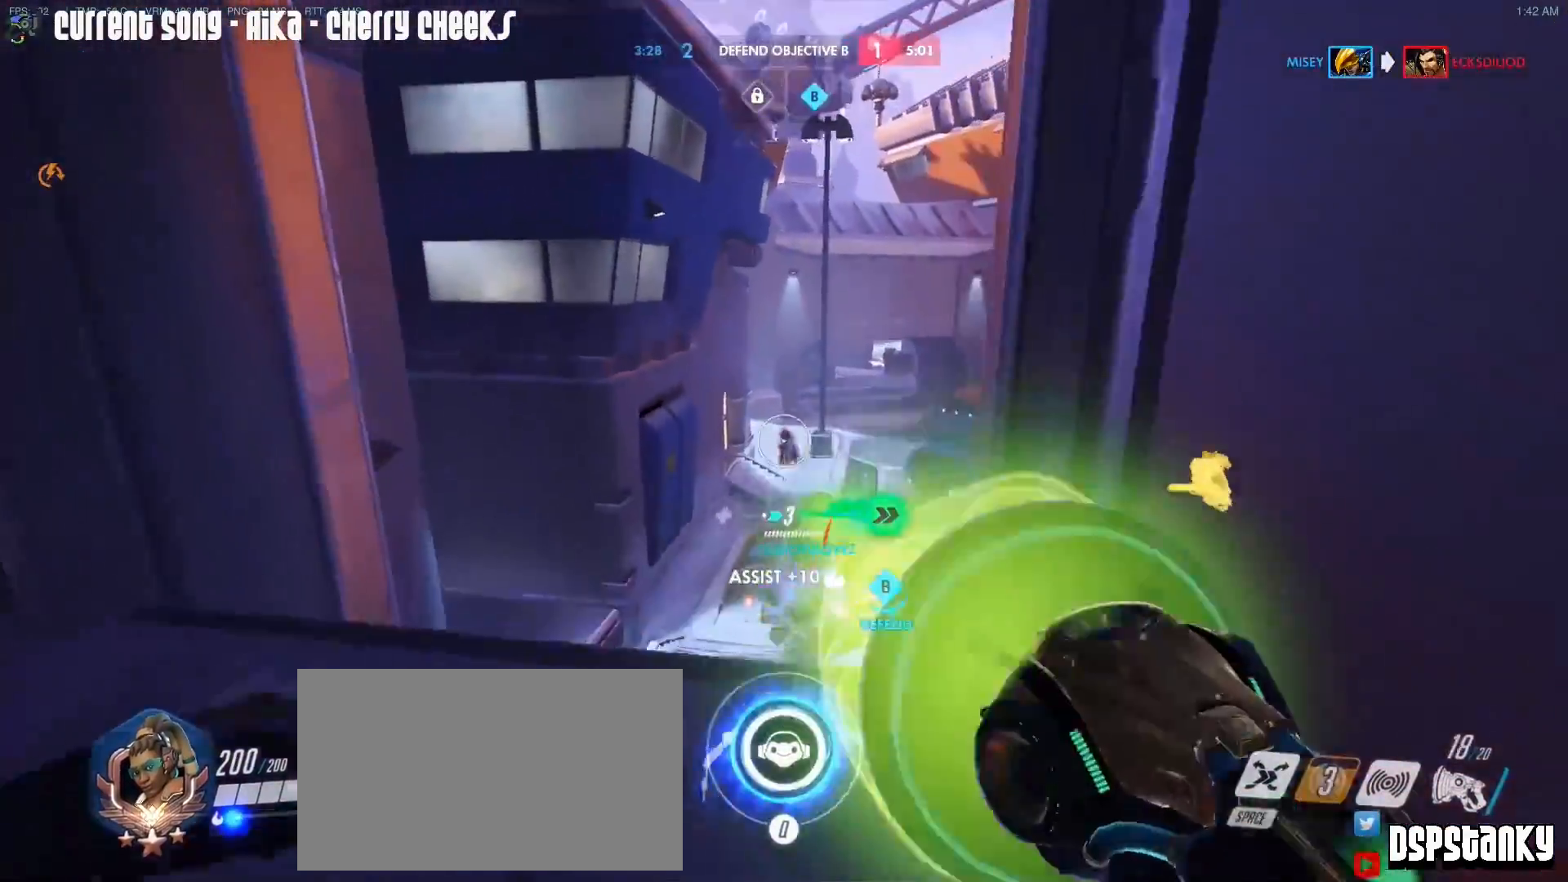
{"keys": ["a", "space"], "mouse": ["left", "right"], "events": [[17, "space", "up"], [17, "w", "up"], [117, "d", "down"], [300, "d", "up"], [350, "a", "down"], [350, "mouse_right", "down"], [383, "mouse_right", "up"], [433, "space", "down"], [483, "mouse_right", "down"]]}
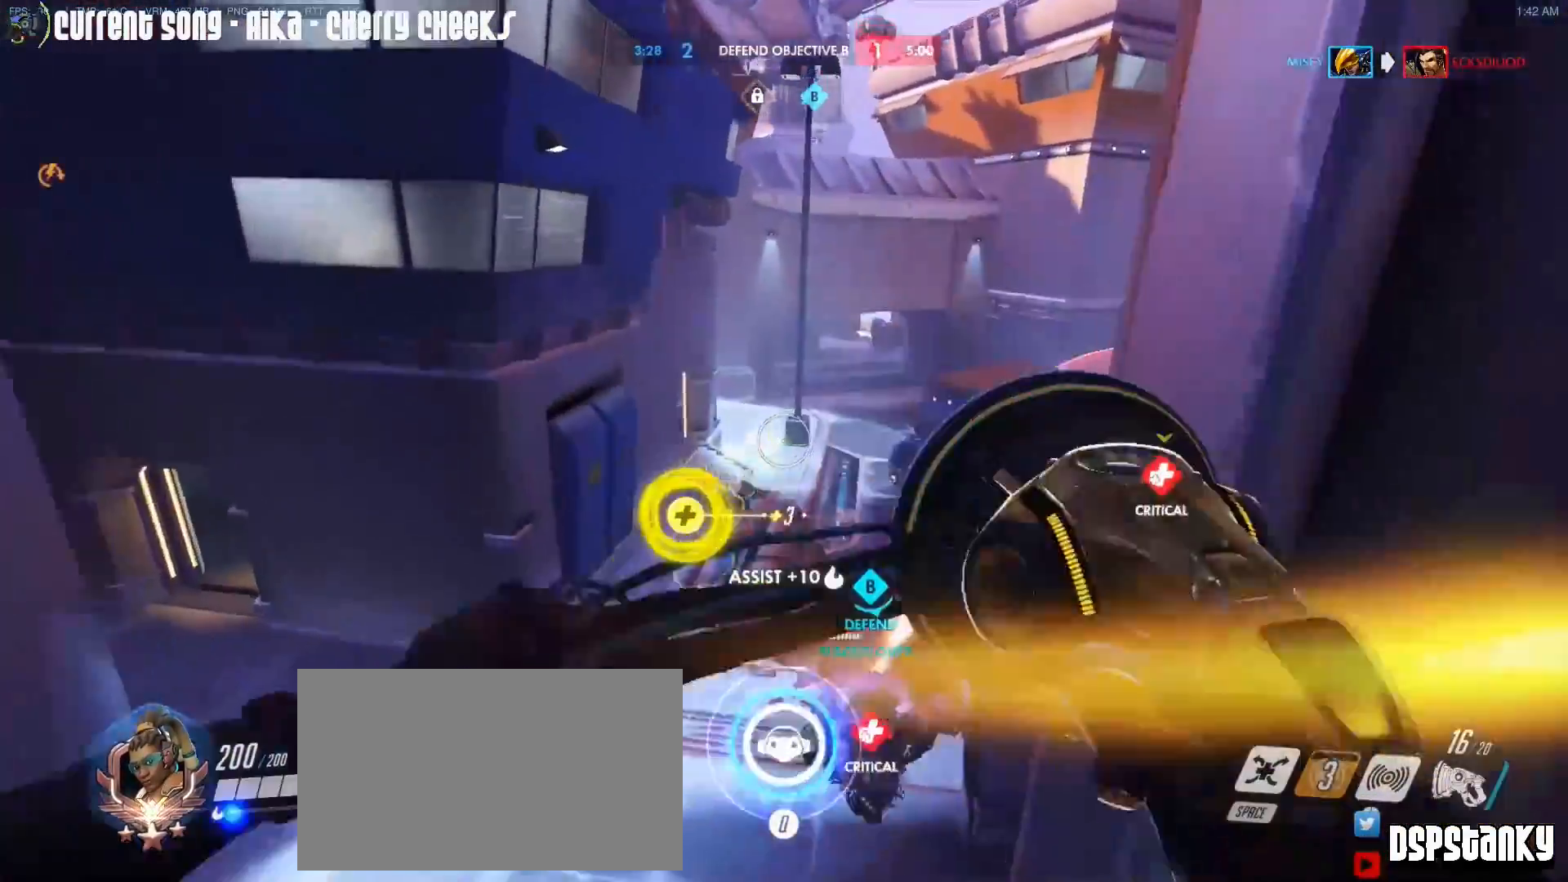
{"keys": ["a"], "mouse": ["left"], "events": [[33, "space", "up"], [267, "mouse_right", "up"]]}
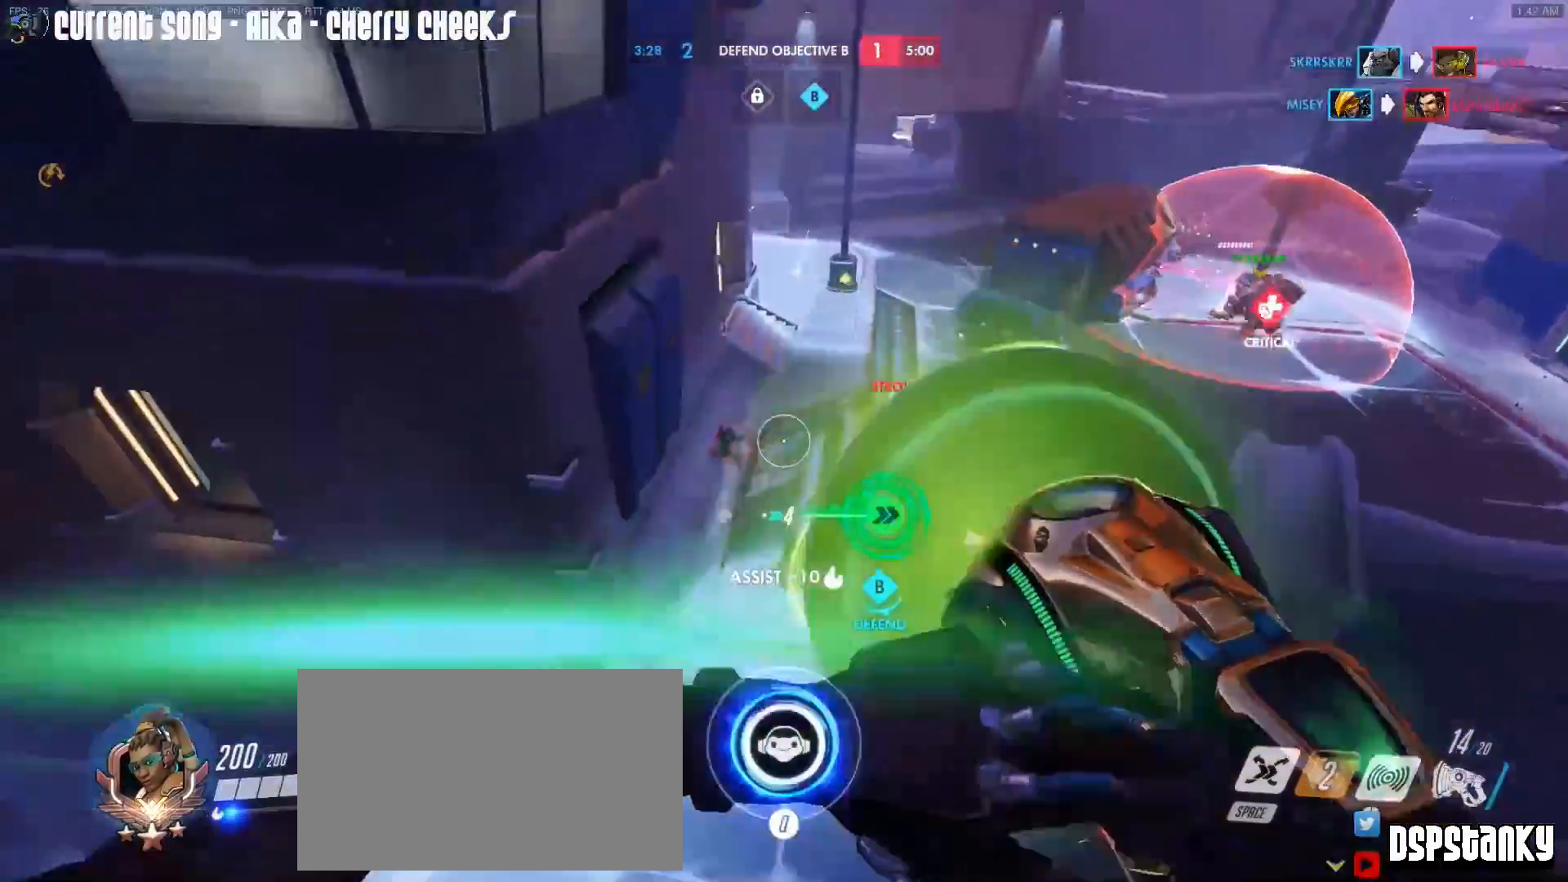
{"keys": ["d", "s"], "mouse": ["left"], "events": [[217, "mouse_right", "down"], [333, "mouse_right", "up"], [383, "mouse_right", "down"], [383, "s", "down"], [417, "a", "up"], [467, "d", "down"], [467, "mouse_right", "up"]]}
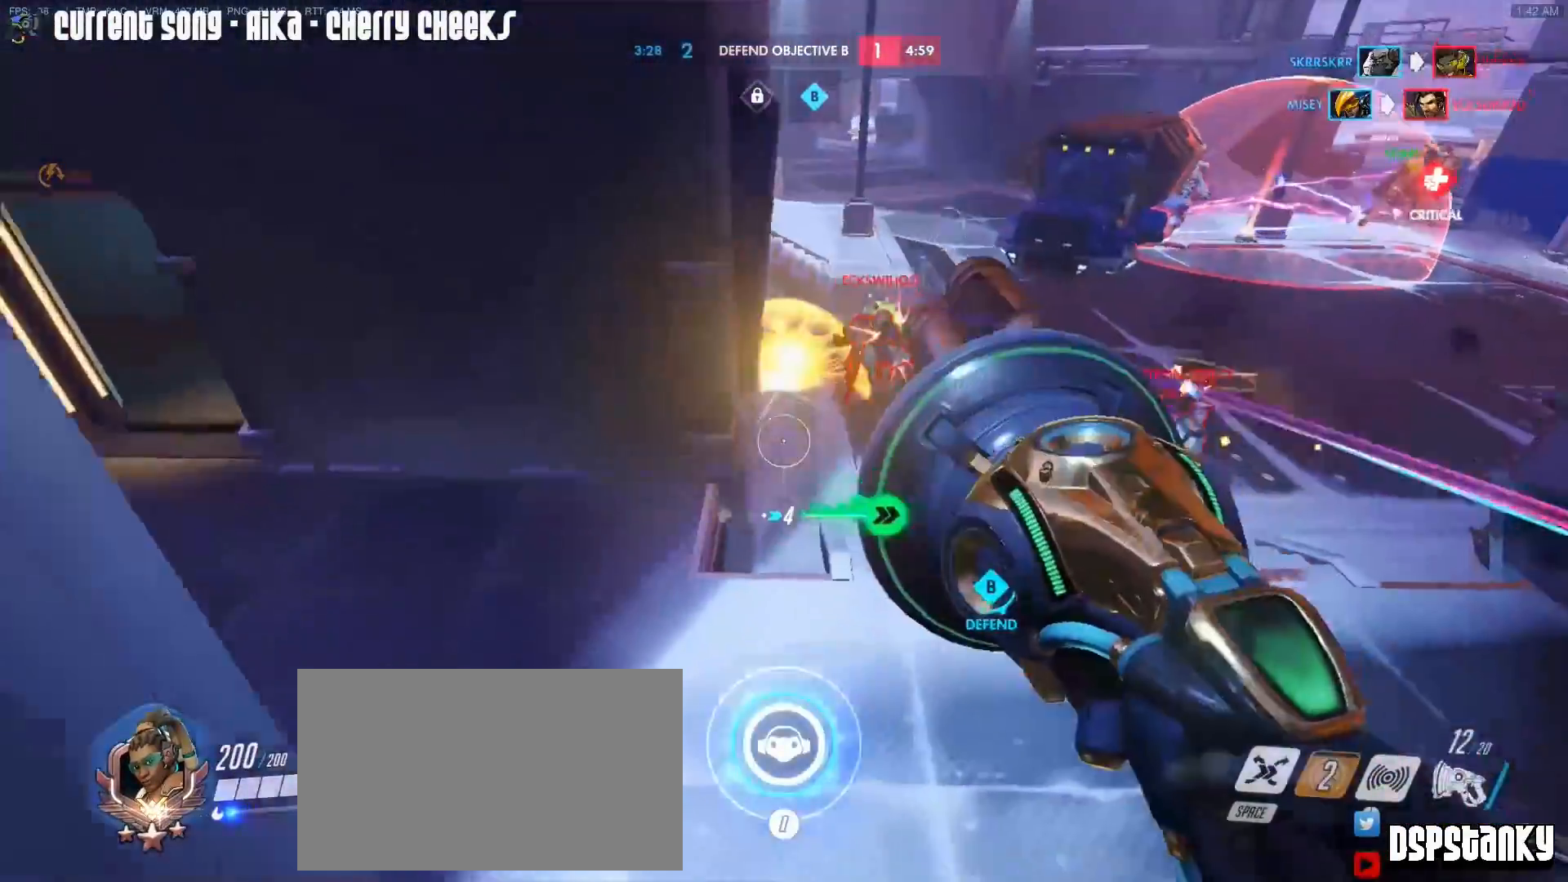
{"keys": ["d", "s"], "mouse": ["left"], "events": [[17, "mouse_right", "down"], [17, "s", "up"], [117, "mouse_right", "up"], [150, "mouse_right", "down"], [200, "mouse_right", "up"], [250, "mouse_right", "down"], [250, "s", "down"], [483, "mouse_right", "up"]]}
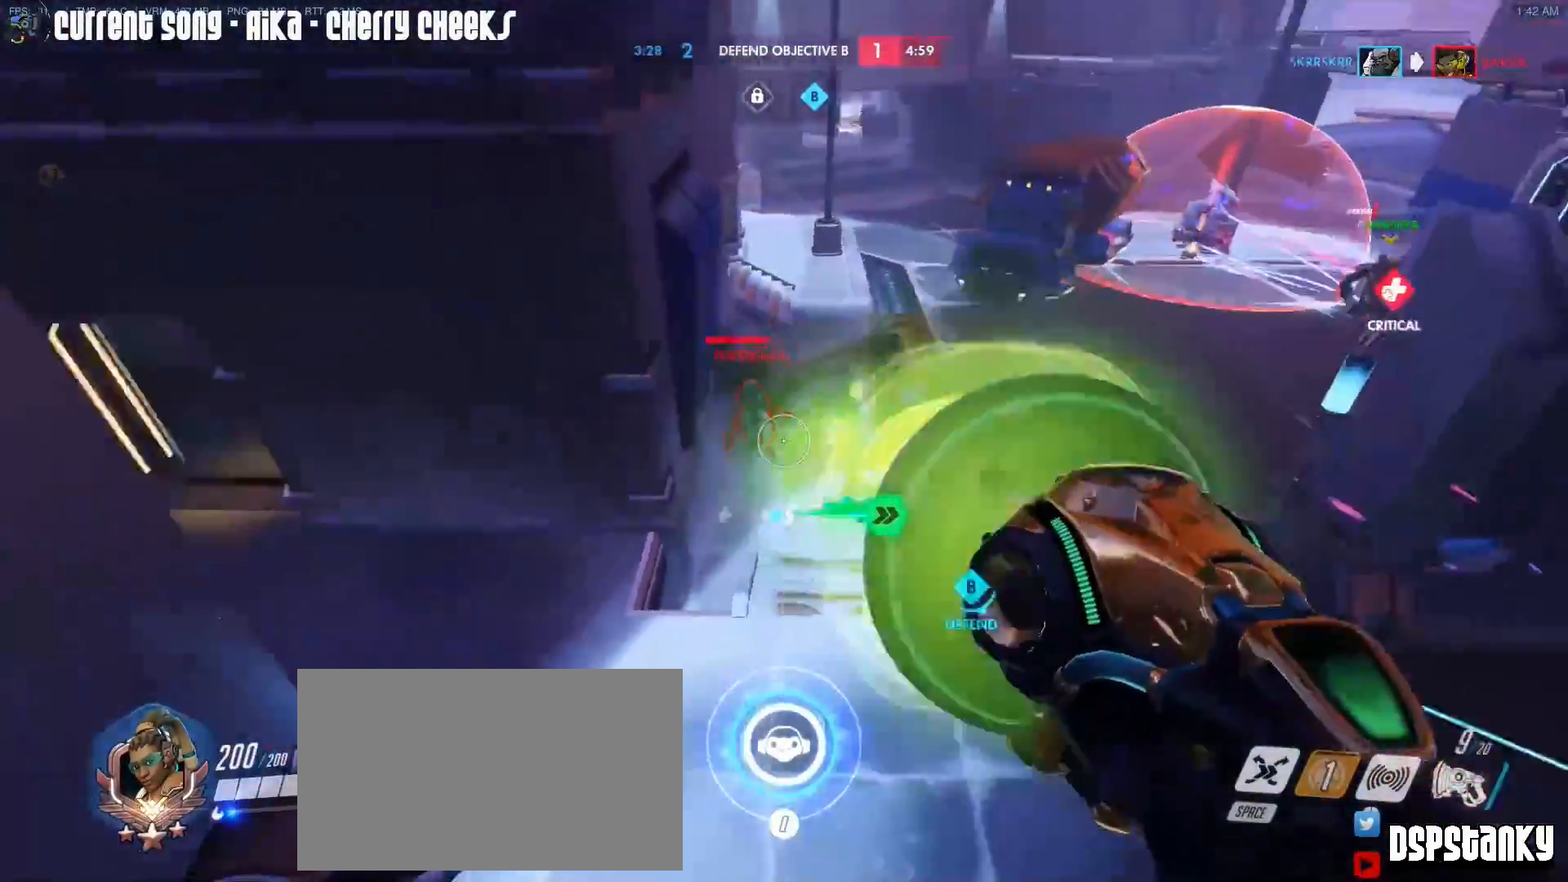
{"keys": ["a", "w"], "mouse": ["left", "right"], "events": [[33, "mouse_right", "down"], [133, "mouse_right", "up"], [367, "d", "up"], [367, "s", "up"], [450, "a", "down"], [450, "mouse_right", "down"], [500, "w", "down"]]}
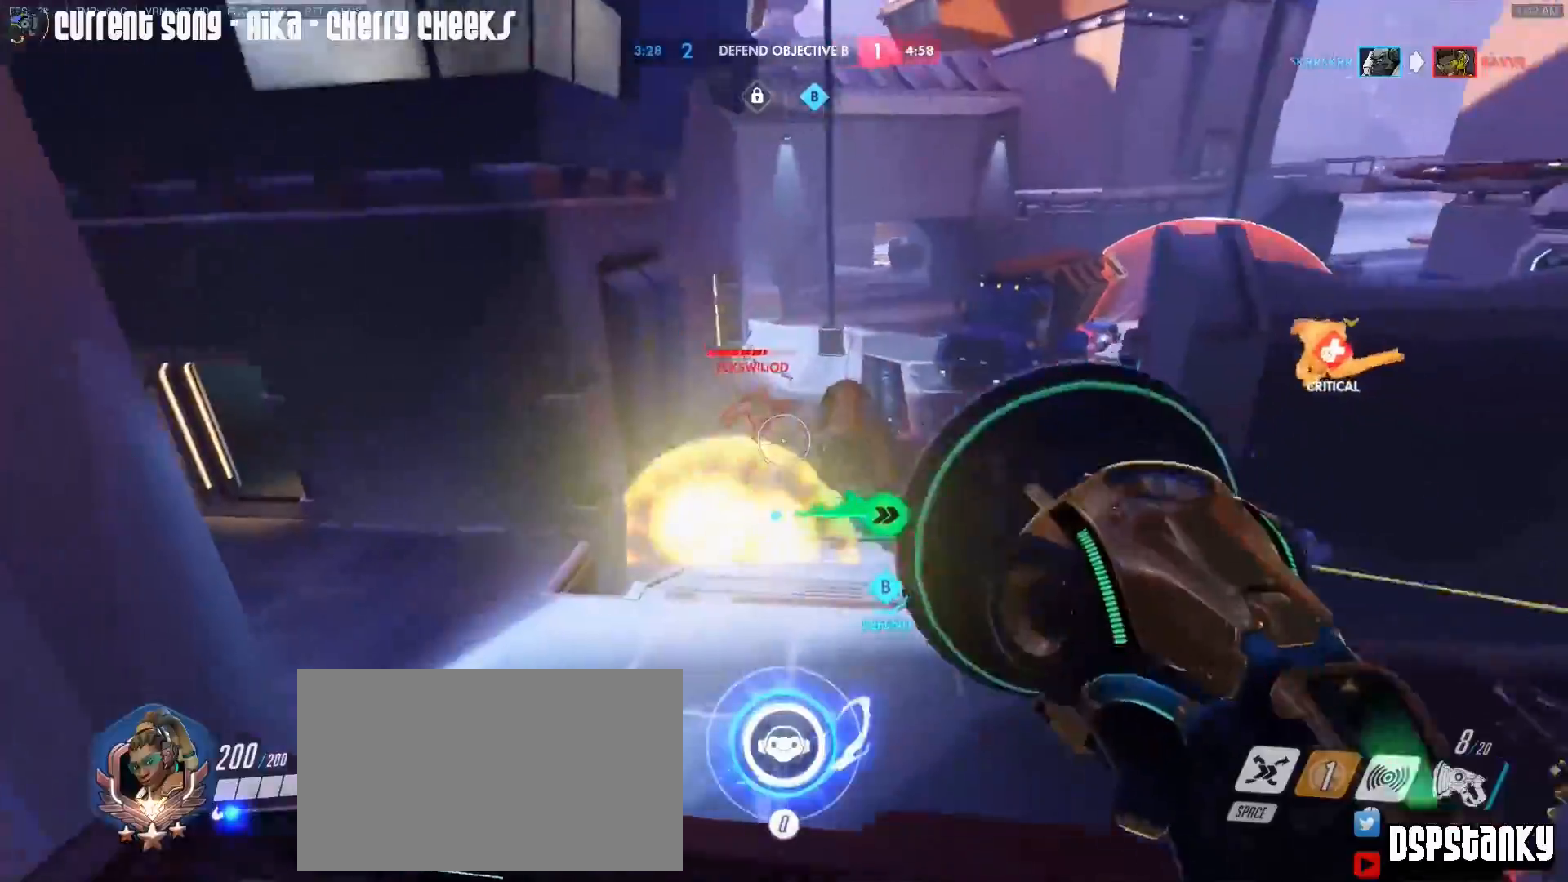
{"keys": ["a"], "mouse": ["left", "right"], "events": [[50, "mouse_right", "up"], [100, "mouse_right", "down"], [233, "w", "up"], [333, "mouse_right", "up"], [417, "mouse_right", "down"]]}
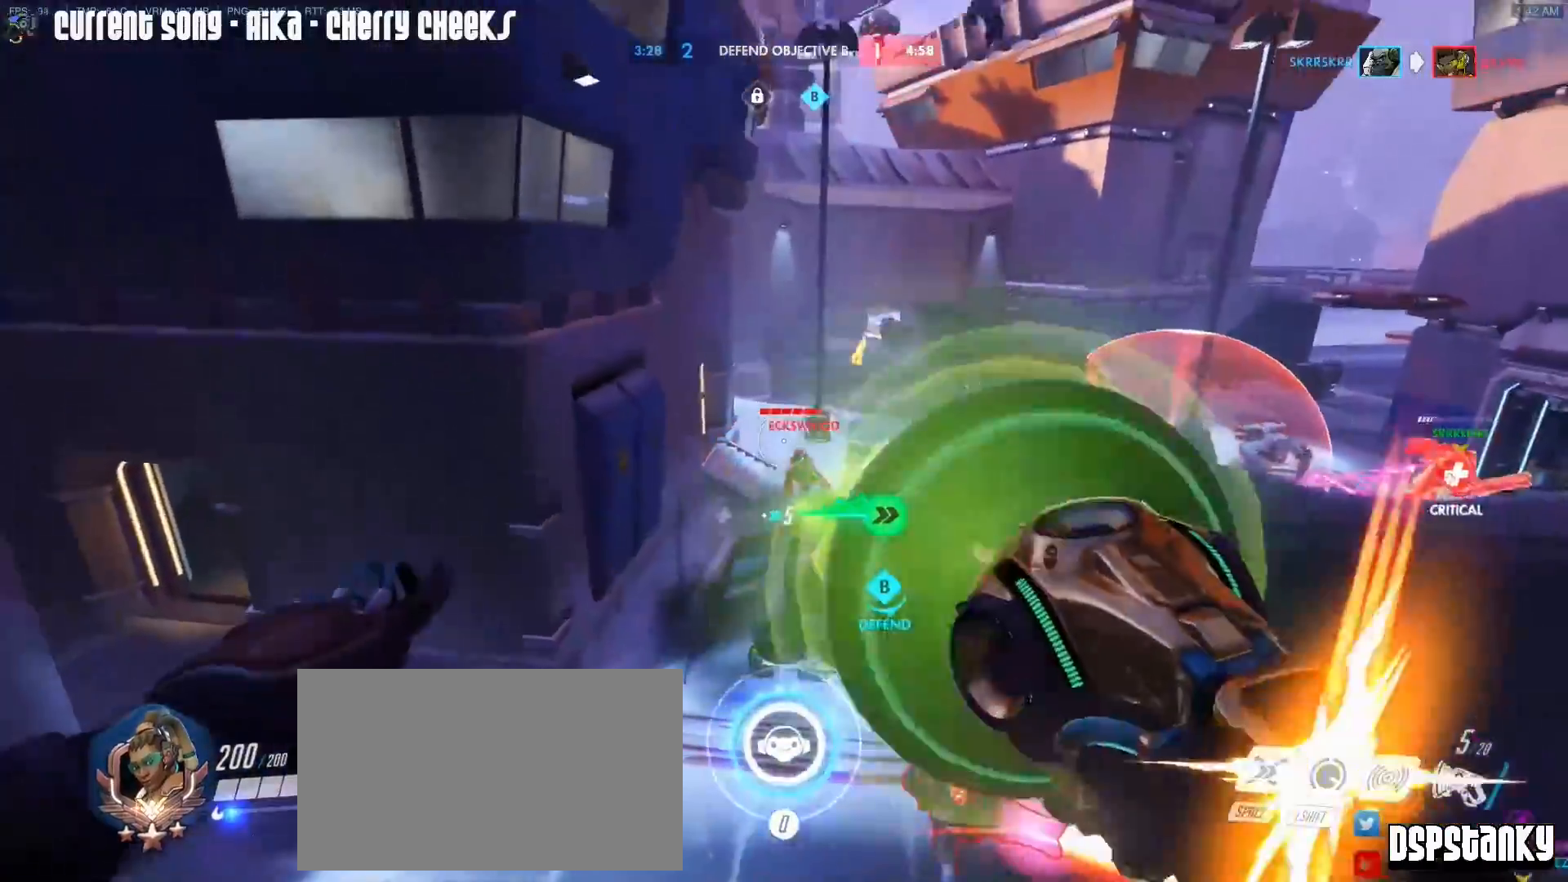
{"keys": ["a"], "mouse": ["left"], "events": [[200, "mouse_right", "up"], [383, "mouse_right", "down"], [483, "mouse_right", "up"]]}
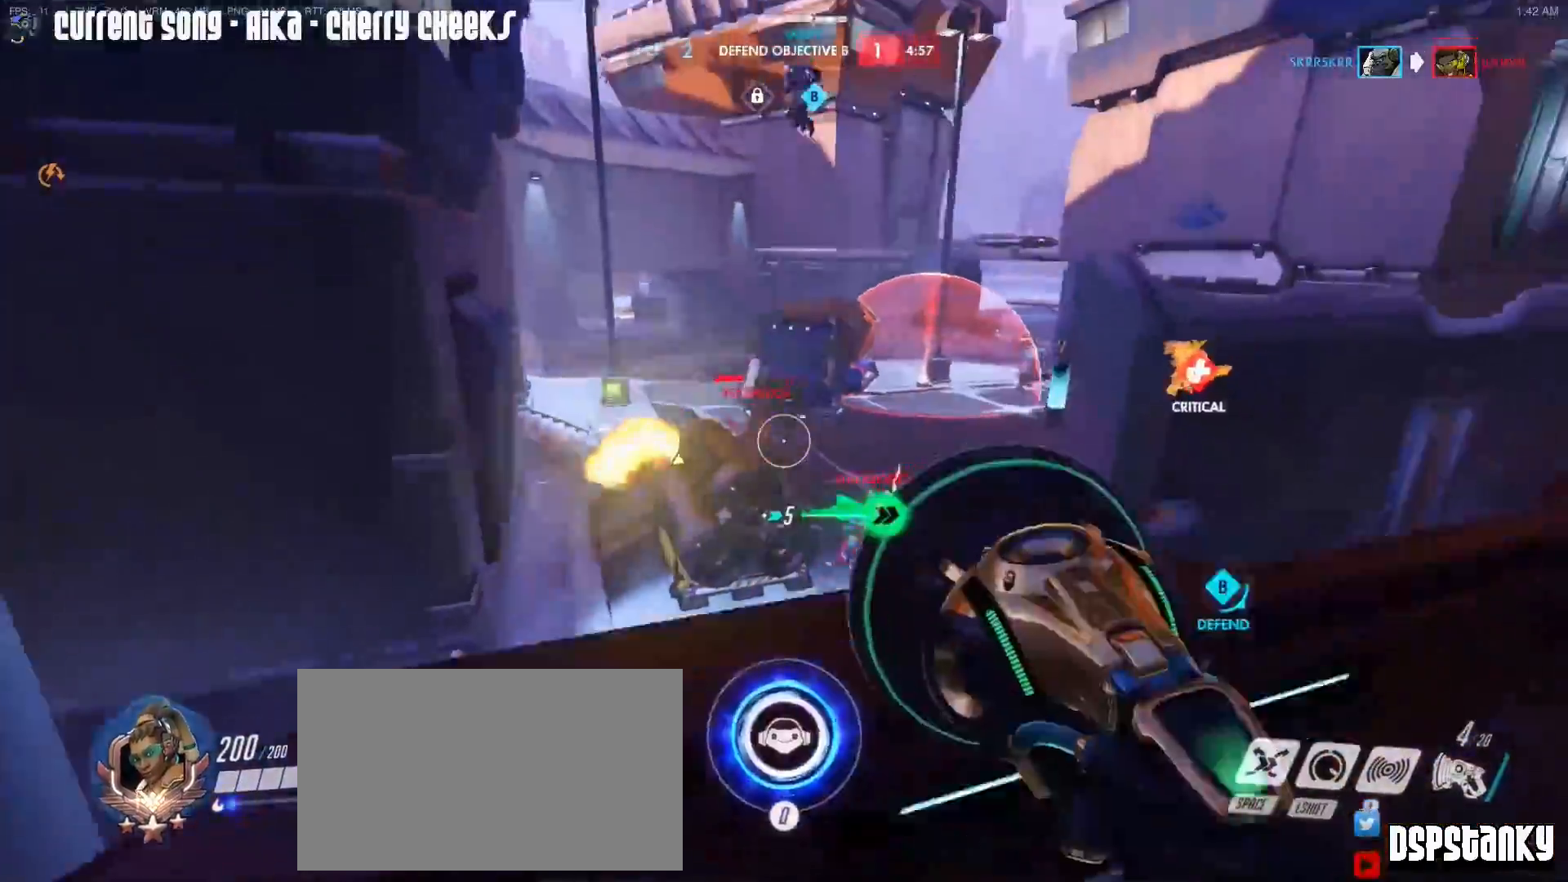
{"keys": ["d", "shift", "w"], "mouse": ["right"], "events": [[83, "d", "down"], [83, "mouse_right", "down"], [167, "a", "up"], [167, "mouse_left", "up"], [167, "mouse_right", "up"], [167, "shift", "down"], [450, "mouse_right", "down"], [450, "w", "down"]]}
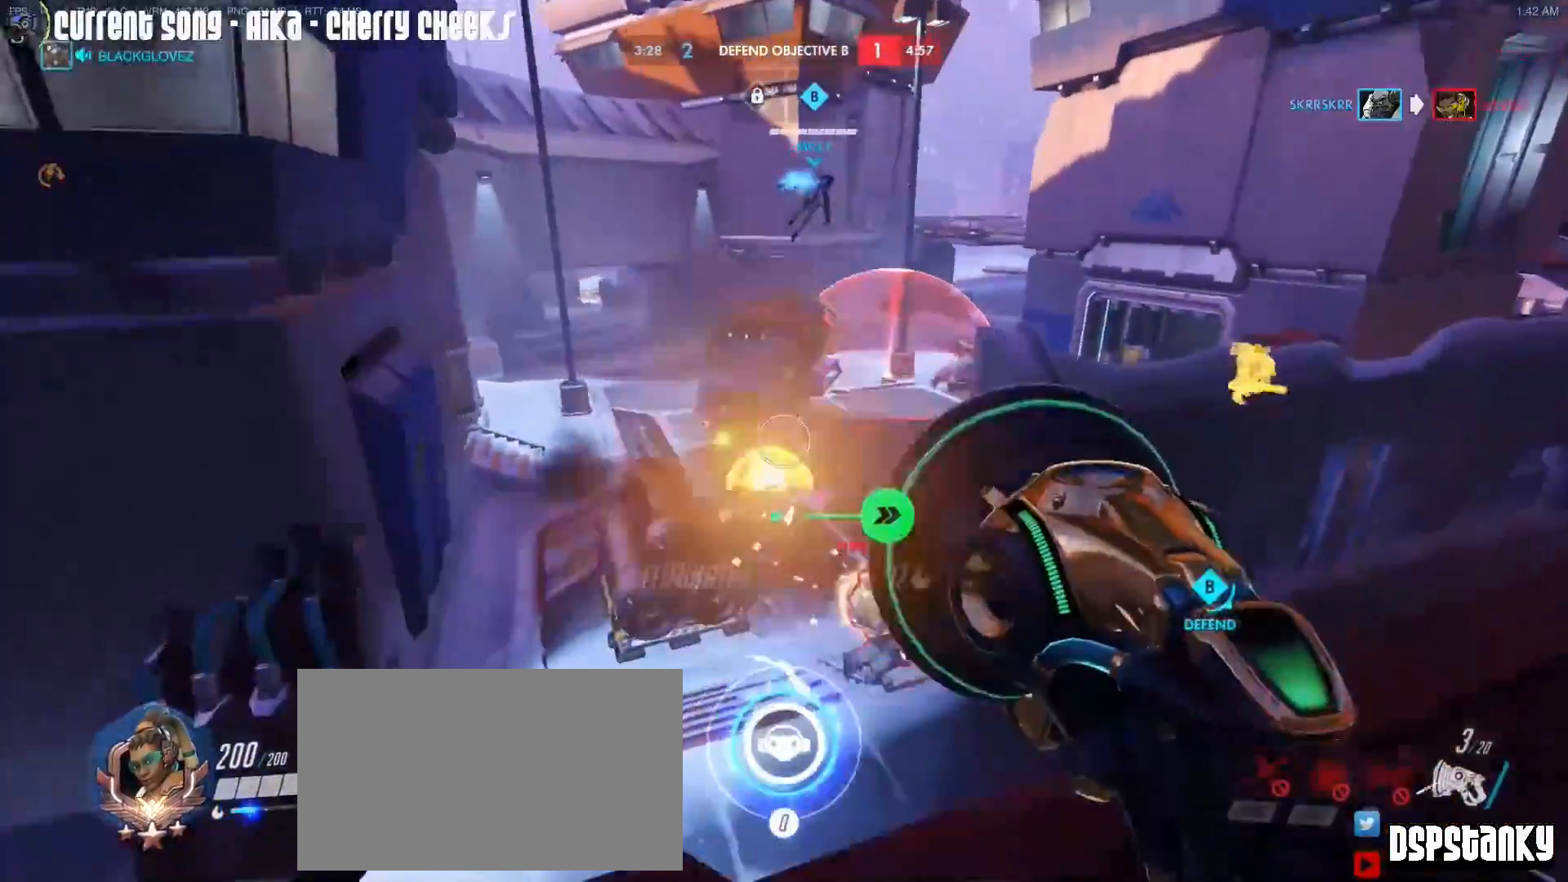
{"keys": ["r", "shift", "w"], "mouse": ["right"], "events": [[100, "mouse_right", "up"], [133, "d", "up"], [333, "mouse_right", "down"], [417, "mouse_right", "up"], [417, "r", "down"], [467, "mouse_right", "down"]]}
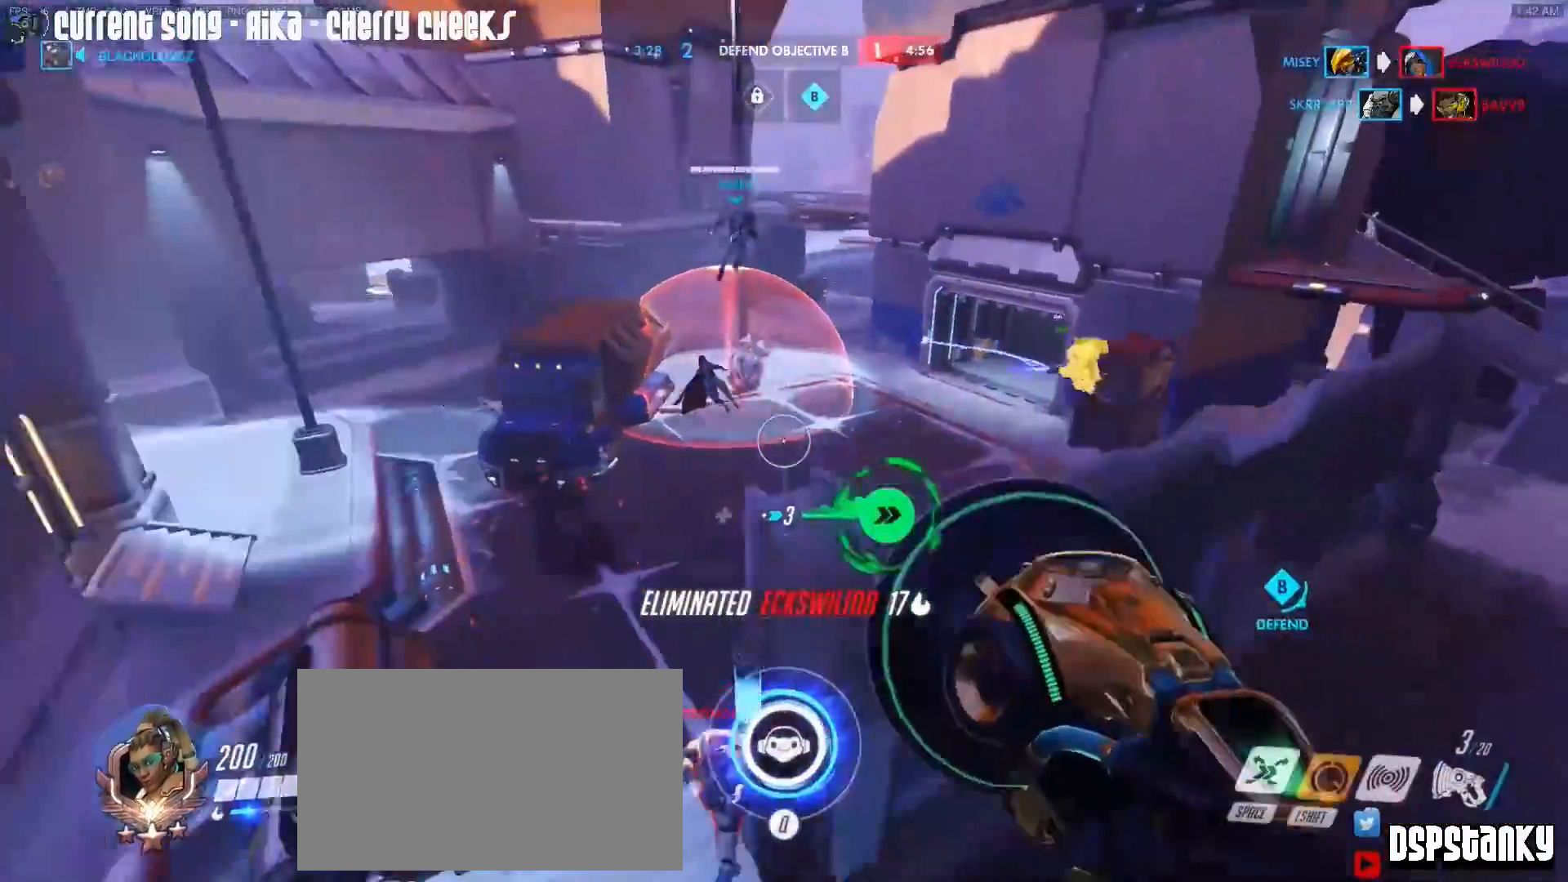
{"keys": ["shift", "w"], "mouse": [], "events": [[17, "r", "up"], [100, "mouse_right", "up"], [200, "d", "down"], [350, "d", "up"]]}
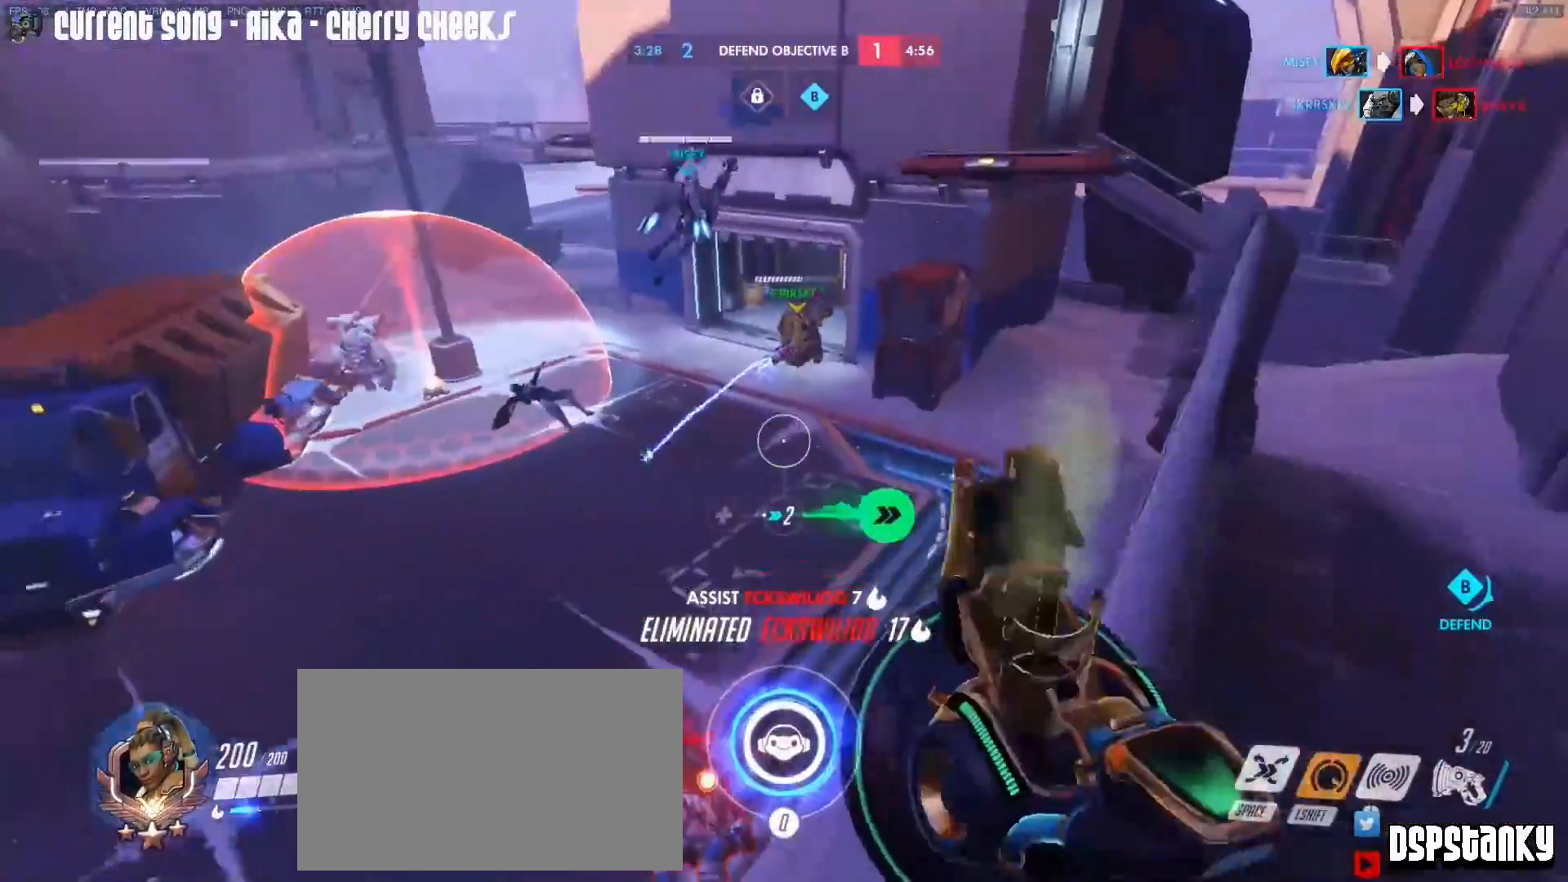
{"keys": ["d", "shift"], "mouse": ["right"], "events": [[33, "d", "down"], [167, "shift", "up"], [217, "mouse_right", "down"], [217, "w", "up"], [267, "shift", "down"], [317, "mouse_right", "up"], [367, "mouse_right", "down"], [450, "mouse_right", "up"], [500, "mouse_right", "down"]]}
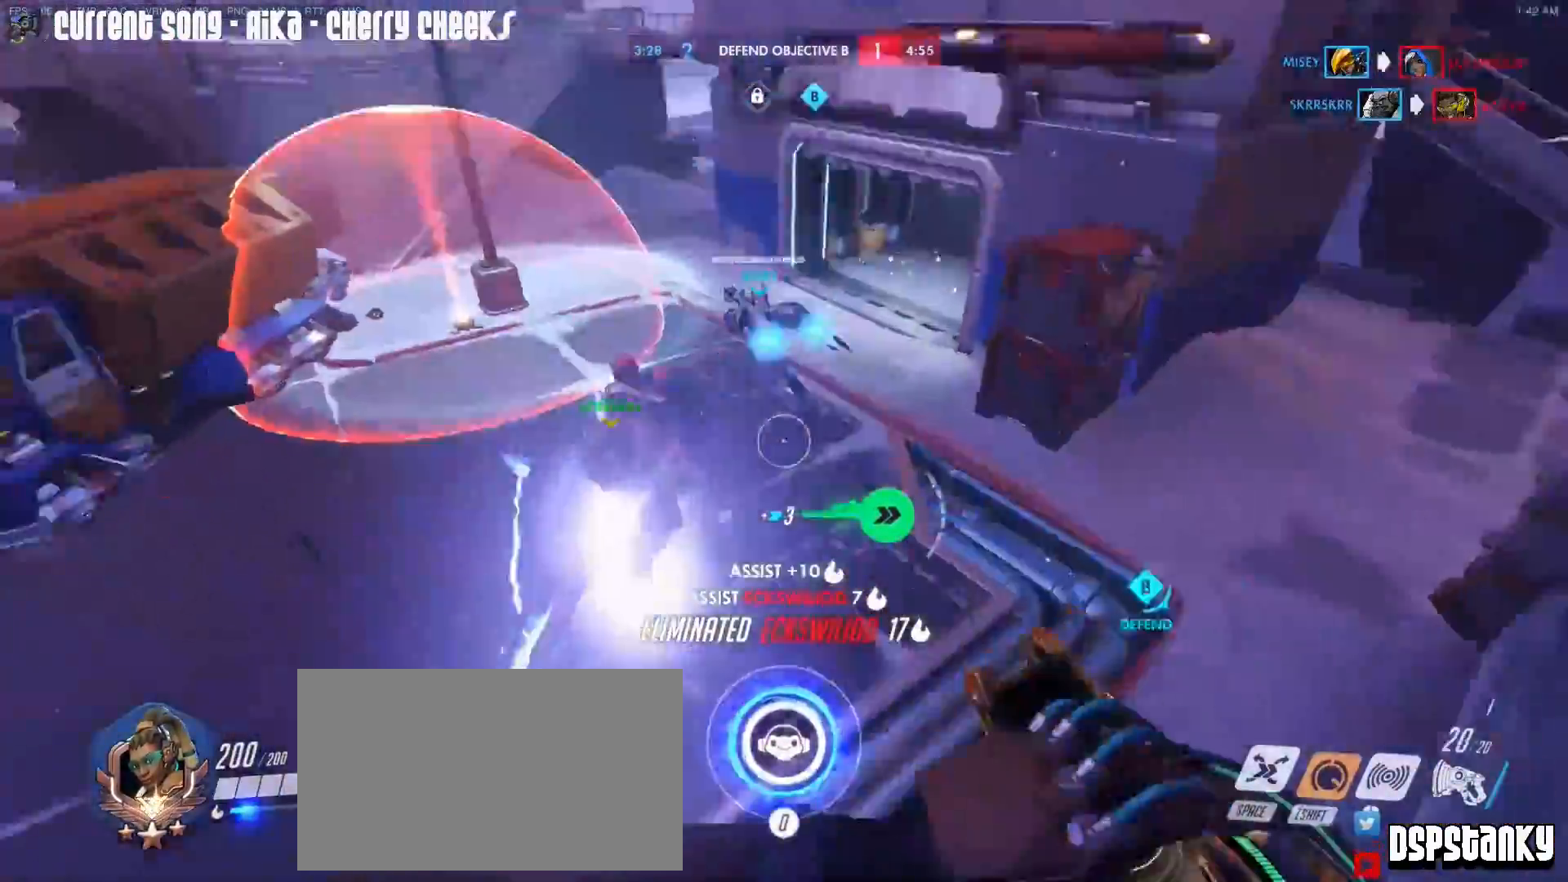
{"keys": ["d"], "mouse": [], "events": [[50, "shift", "up"], [100, "d", "up"], [100, "shift", "down"], [133, "shift", "up"], [183, "mouse_mb5", "down"], [233, "d", "down"], [233, "mouse_mb5", "up"], [233, "mouse_right", "up"], [233, "w", "down"], [383, "w", "up"]]}
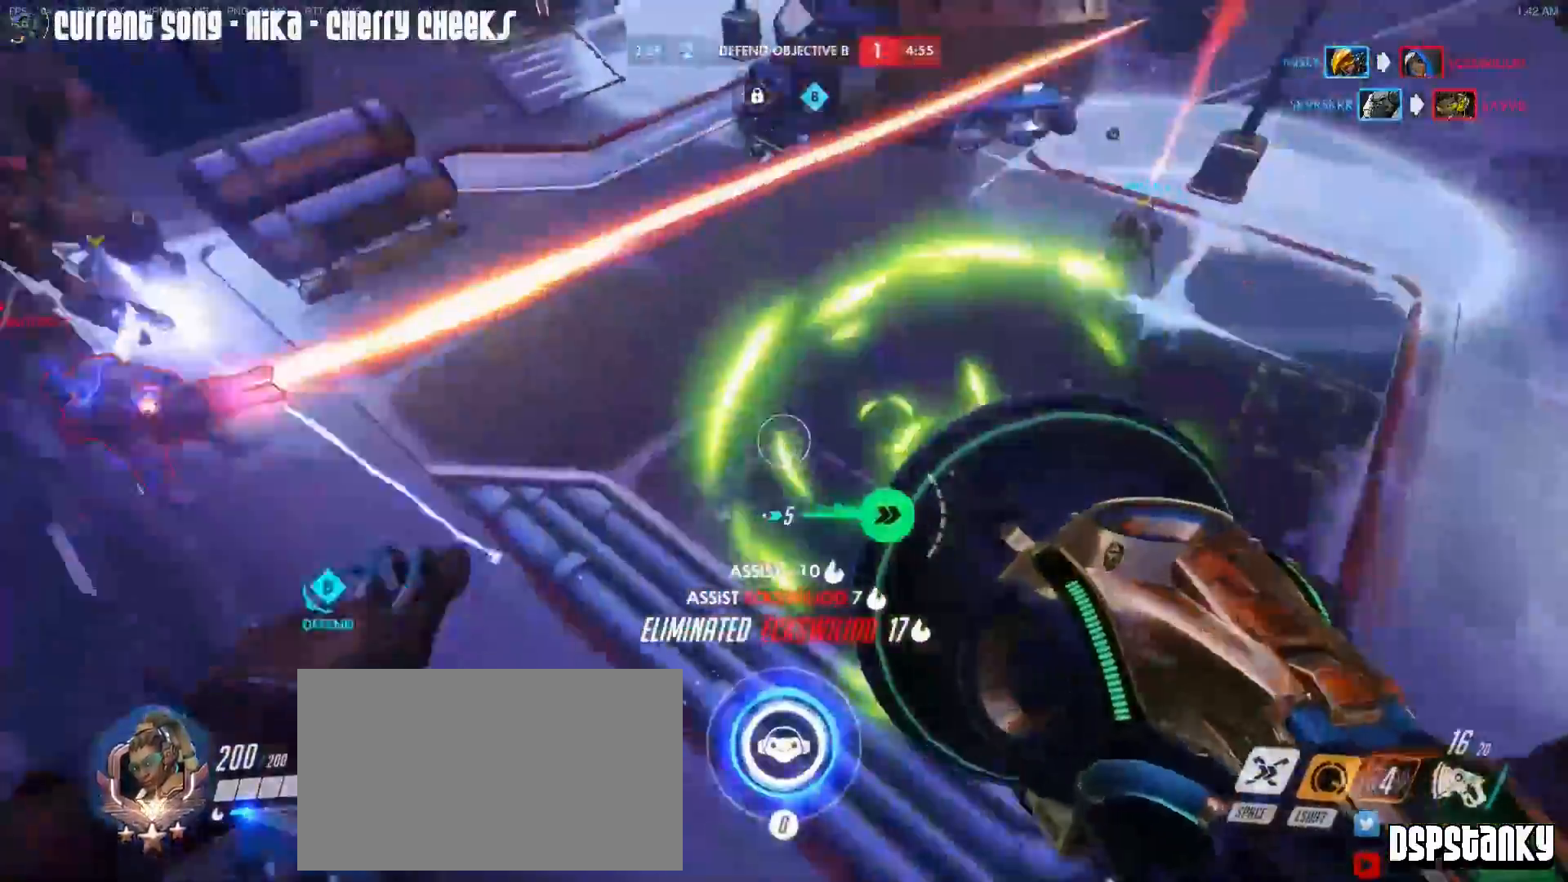
{"keys": ["a"], "mouse": ["left"], "events": [[17, "s", "down"], [117, "mouse_right", "down"], [200, "d", "up"], [200, "mouse_right", "up"], [250, "mouse_left", "down"], [300, "a", "down"], [483, "s", "up"]]}
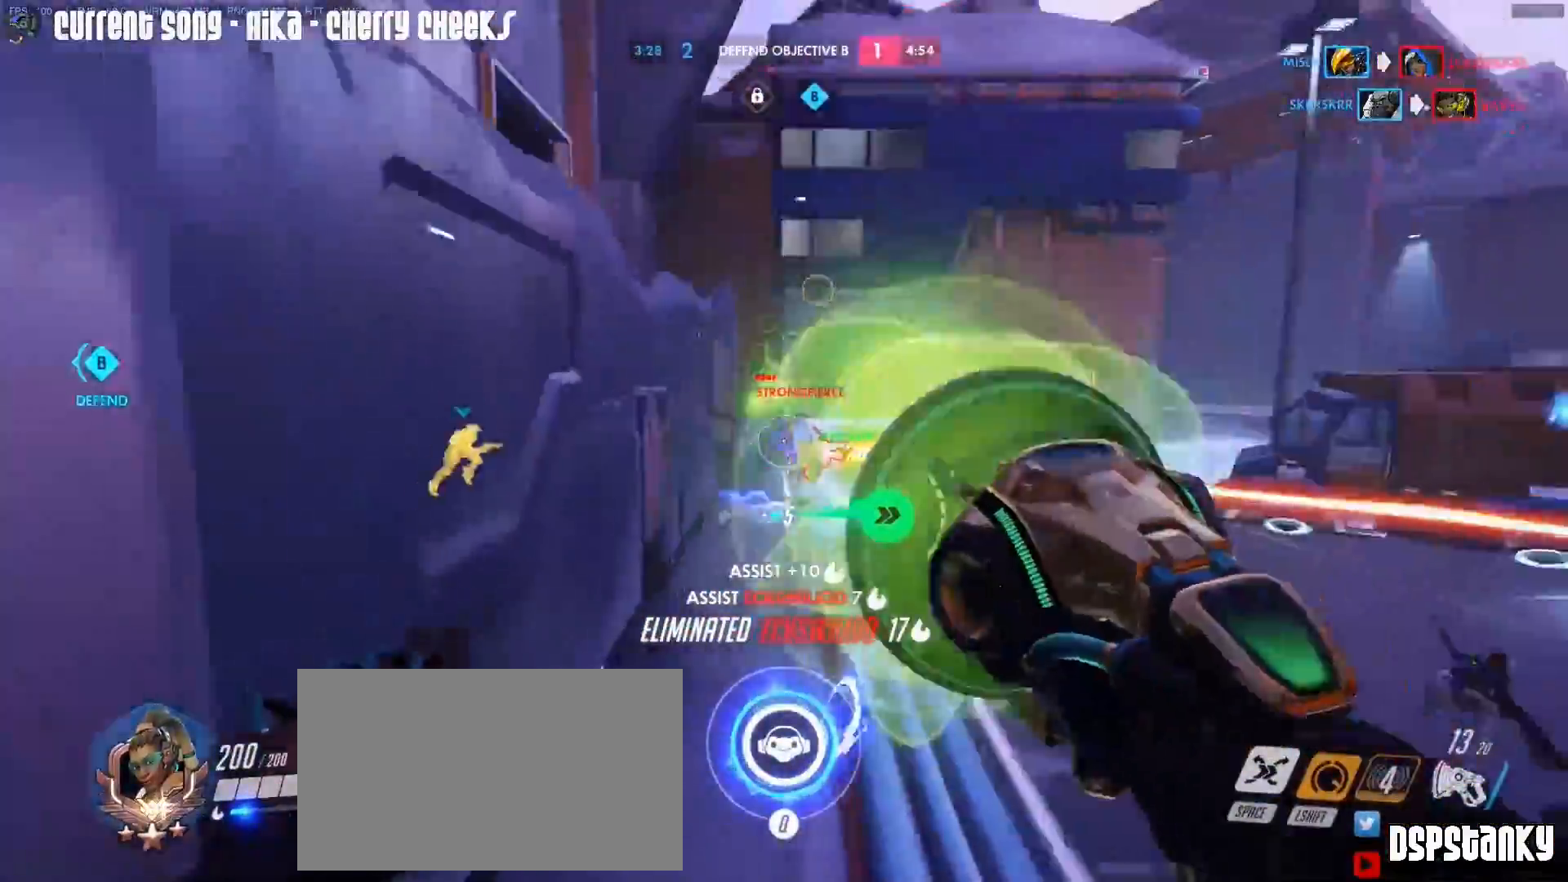
{"keys": ["a", "w"], "mouse": ["left", "right"], "events": [[133, "w", "down"], [217, "a", "up"], [267, "d", "down"], [450, "d", "up"], [450, "mouse_right", "down"], [500, "a", "down"]]}
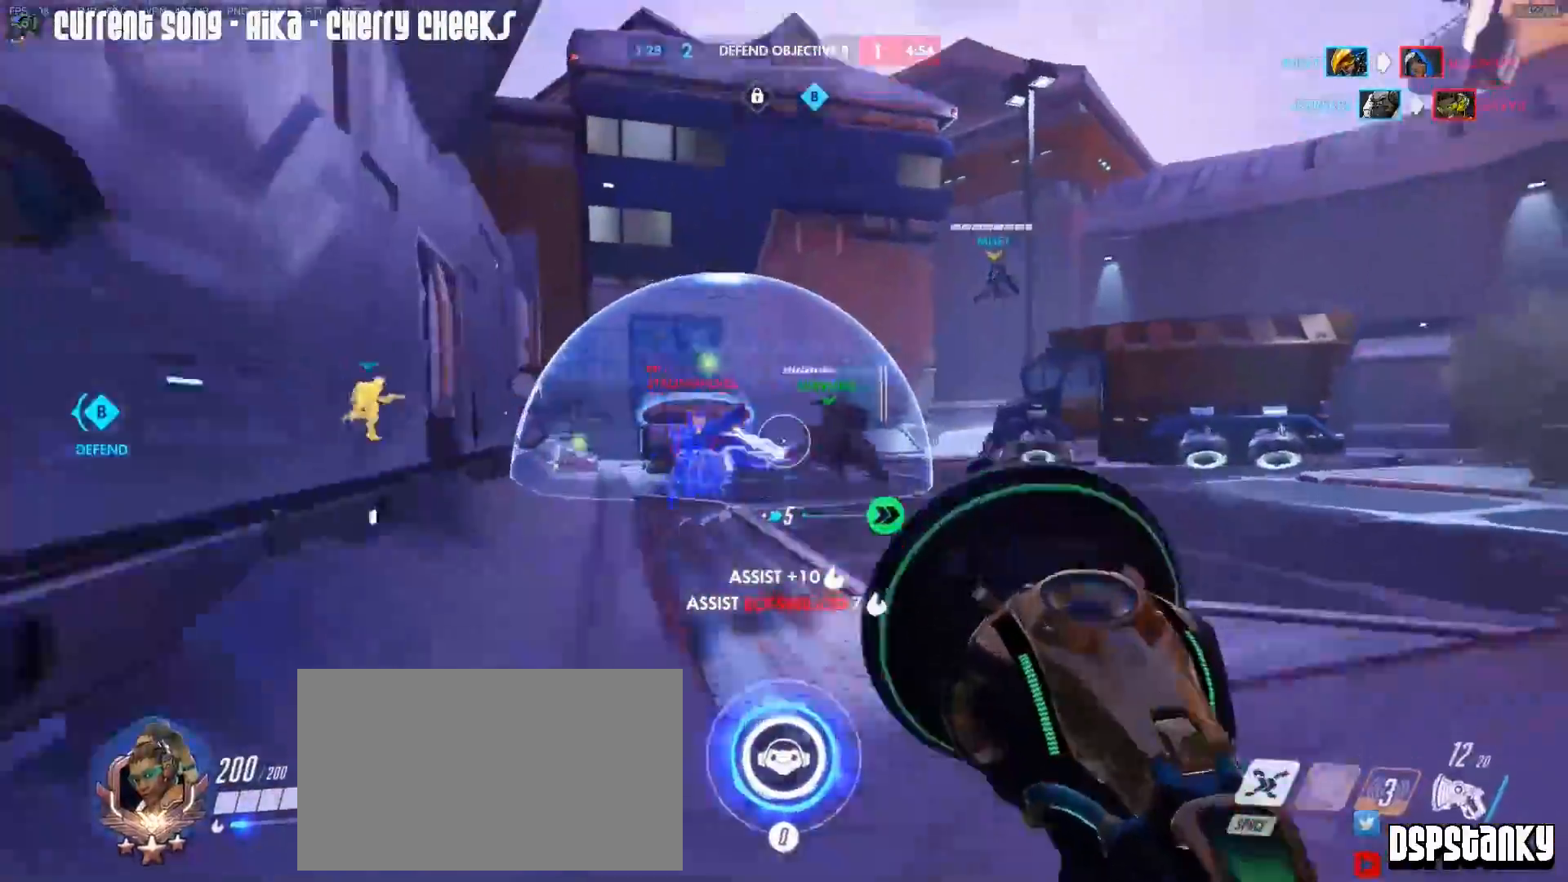
{"keys": ["a", "w"], "mouse": ["left"], "events": [[50, "mouse_right", "up"], [133, "space", "down"], [233, "space", "up"]]}
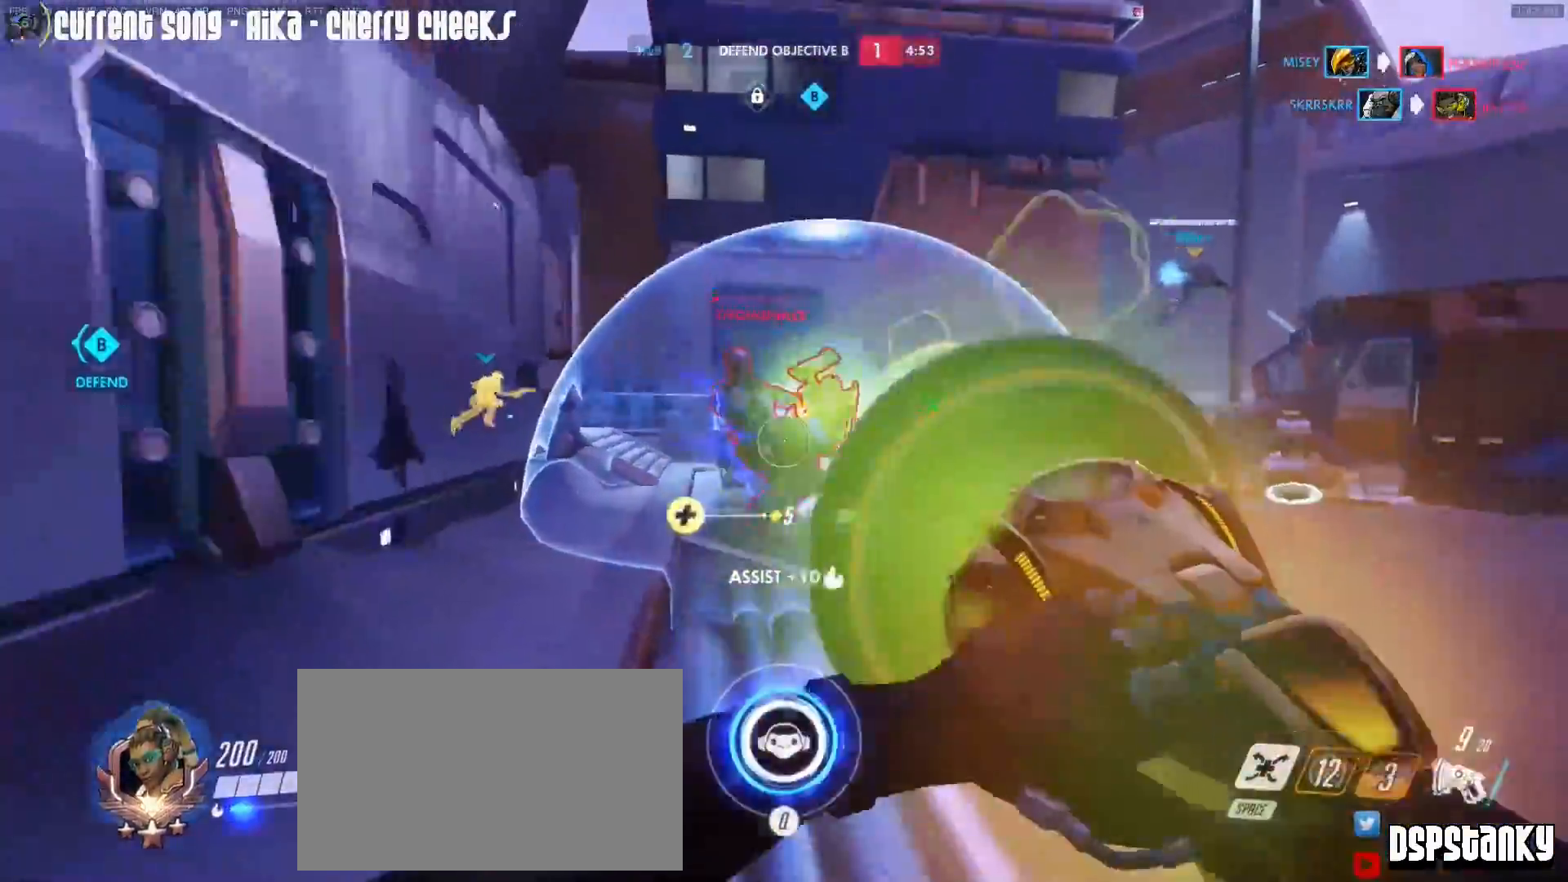
{"keys": ["a"], "mouse": ["left"], "events": [[117, "a", "up"], [300, "mouse_mb4", "down"], [300, "space", "down"], [350, "a", "down"], [350, "space", "up"], [383, "w", "up"], [433, "mouse_mb4", "up"]]}
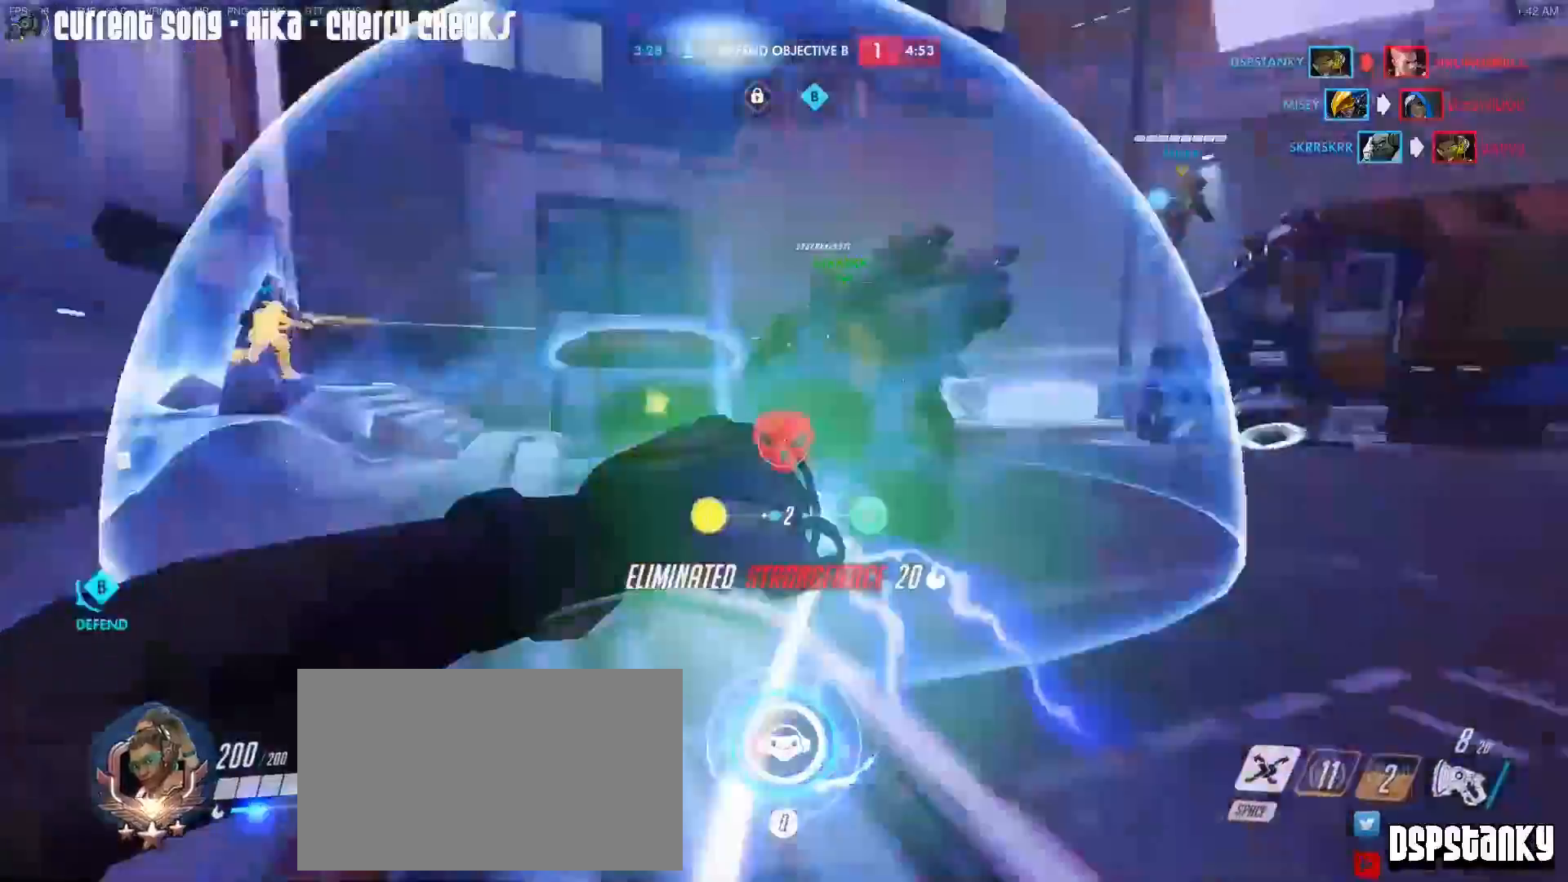
{"keys": ["a", "w"], "mouse": ["right"], "events": [[33, "mouse_left", "up"], [83, "w", "down"], [167, "mouse_right", "down"], [167, "r", "down"], [217, "r", "up"]]}
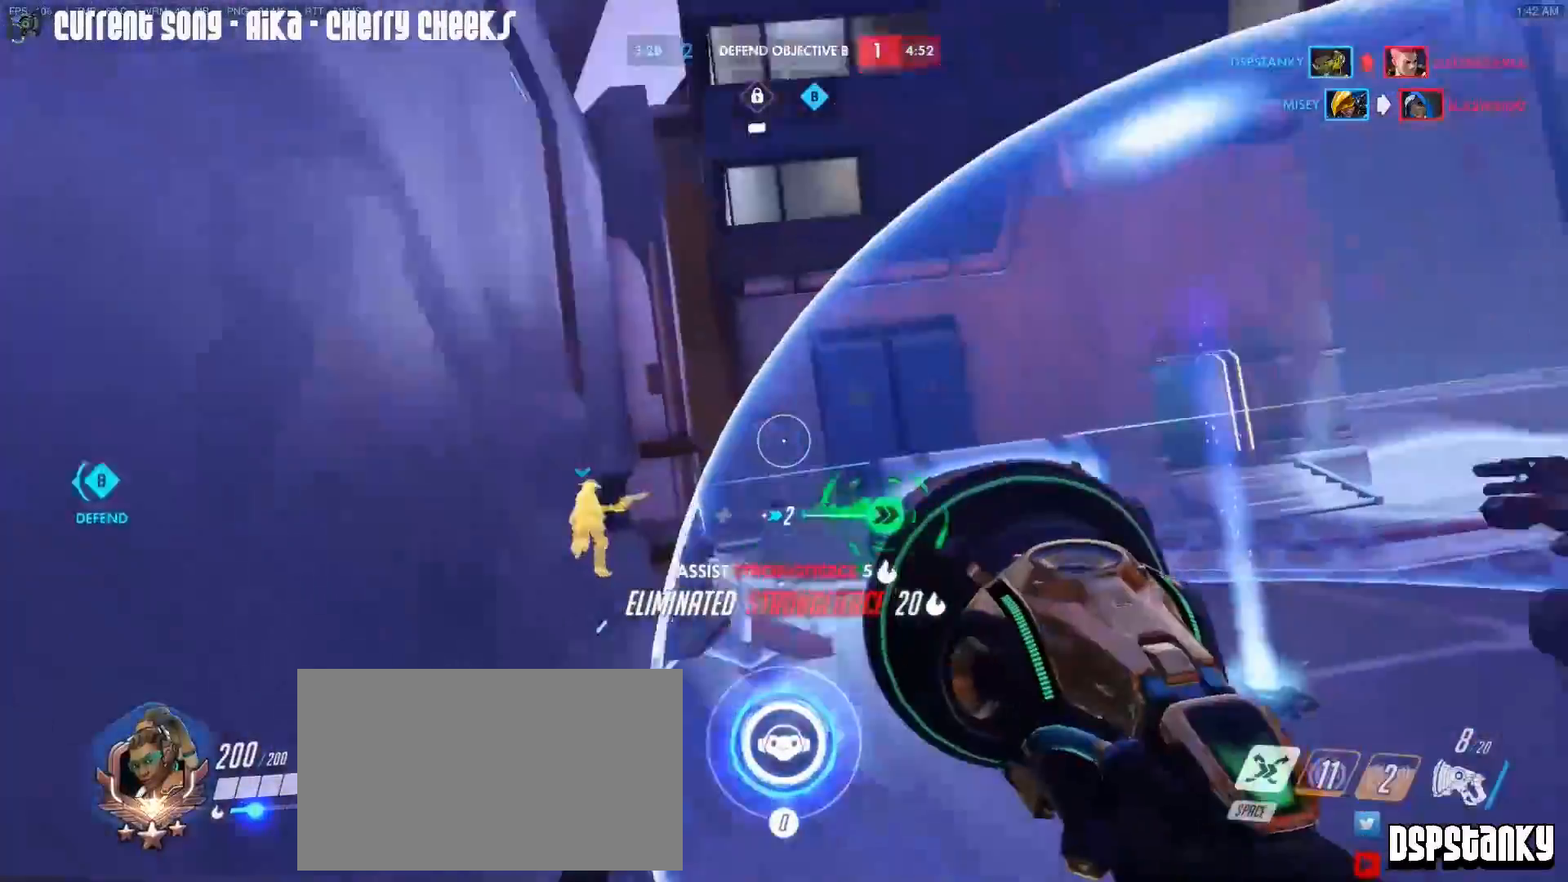
{"keys": ["d", "w"], "mouse": ["right"], "events": [[183, "a", "up"], [183, "r", "down"], [233, "r", "up"], [383, "d", "down"], [417, "mouse_right", "up"], [467, "mouse_right", "down"]]}
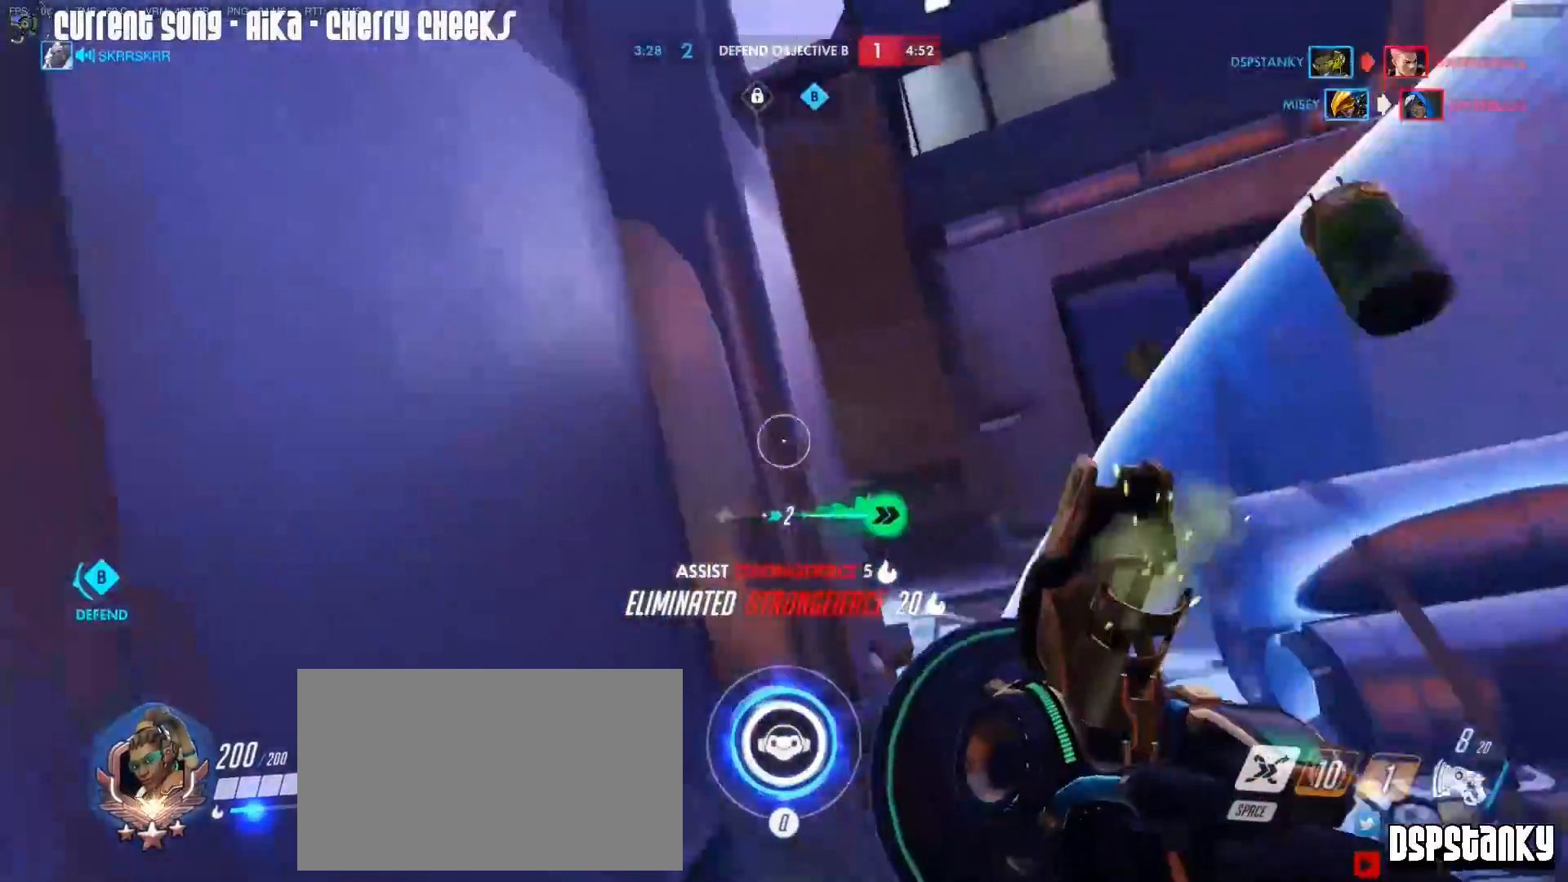
{"keys": ["a", "w"], "mouse": [], "events": [[67, "mouse_right", "up"], [100, "mouse_right", "down"], [350, "d", "up"], [383, "mouse_right", "up"], [433, "a", "down"]]}
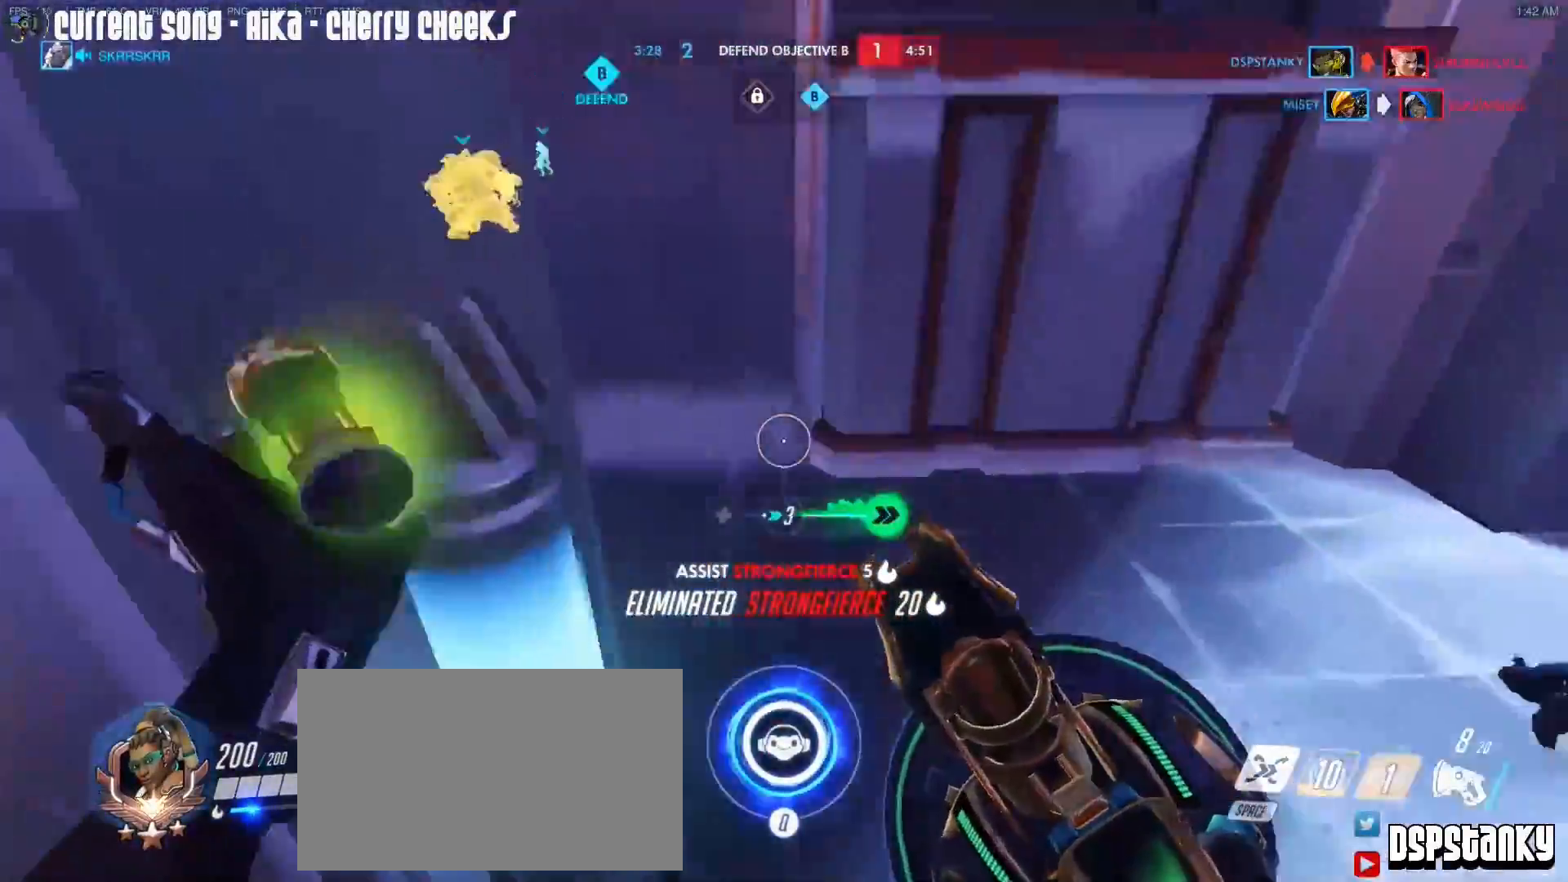
{"keys": ["d", "w"], "mouse": ["right"], "events": [[167, "mouse_right", "down"], [500, "a", "up"], [500, "d", "down"]]}
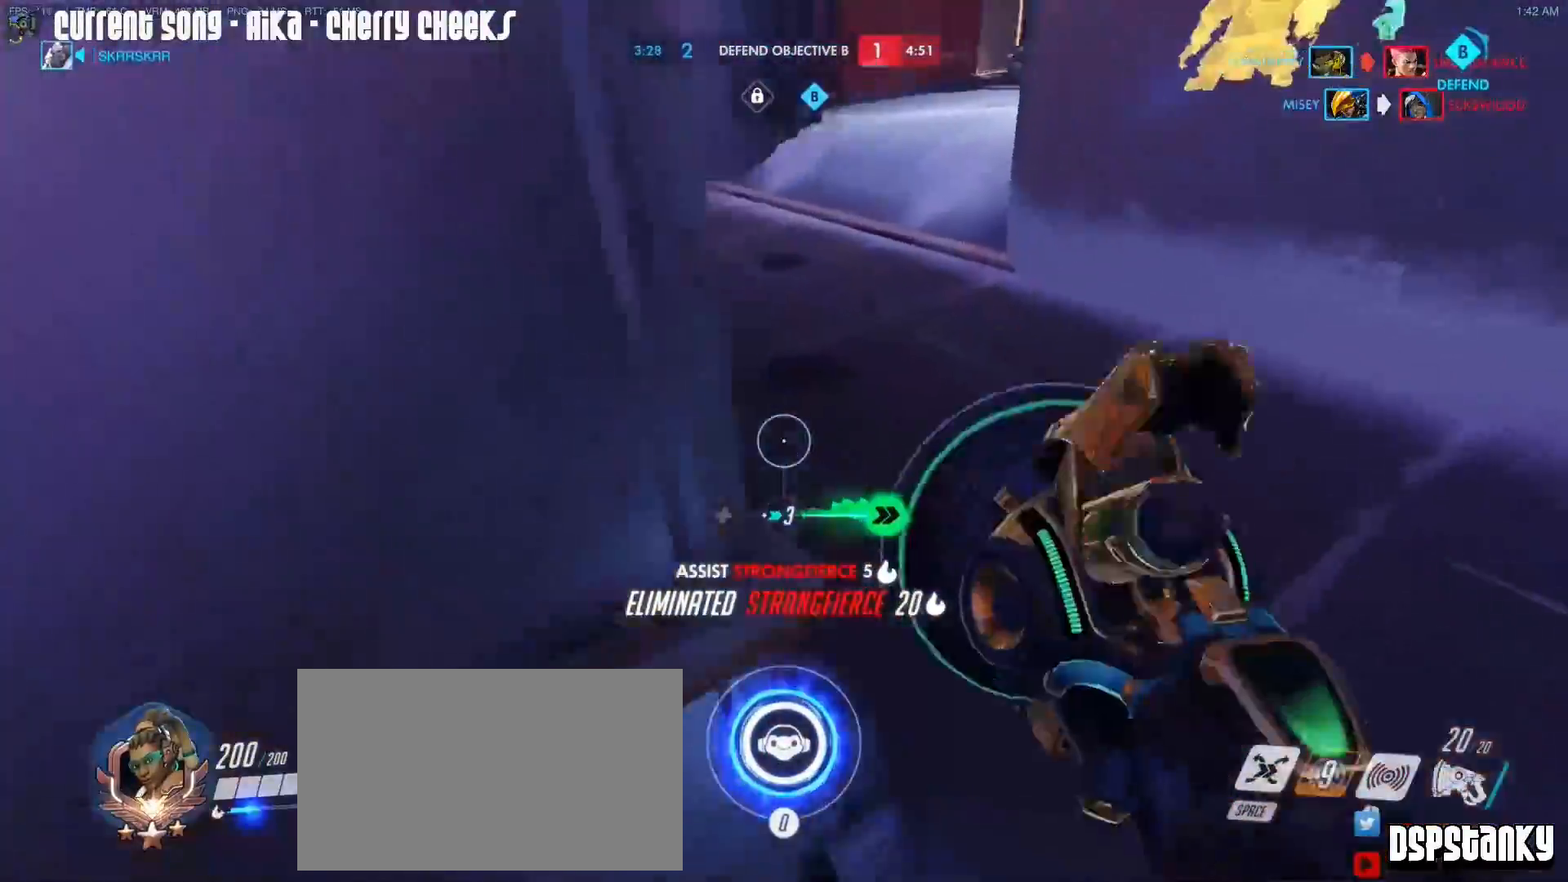
{"keys": ["d", "s"], "mouse": [], "events": [[183, "mouse_right", "up"], [183, "w", "up"], [233, "mouse_right", "down"], [333, "mouse_right", "up"], [333, "s", "down"], [383, "mouse_right", "down"], [467, "mouse_right", "up"]]}
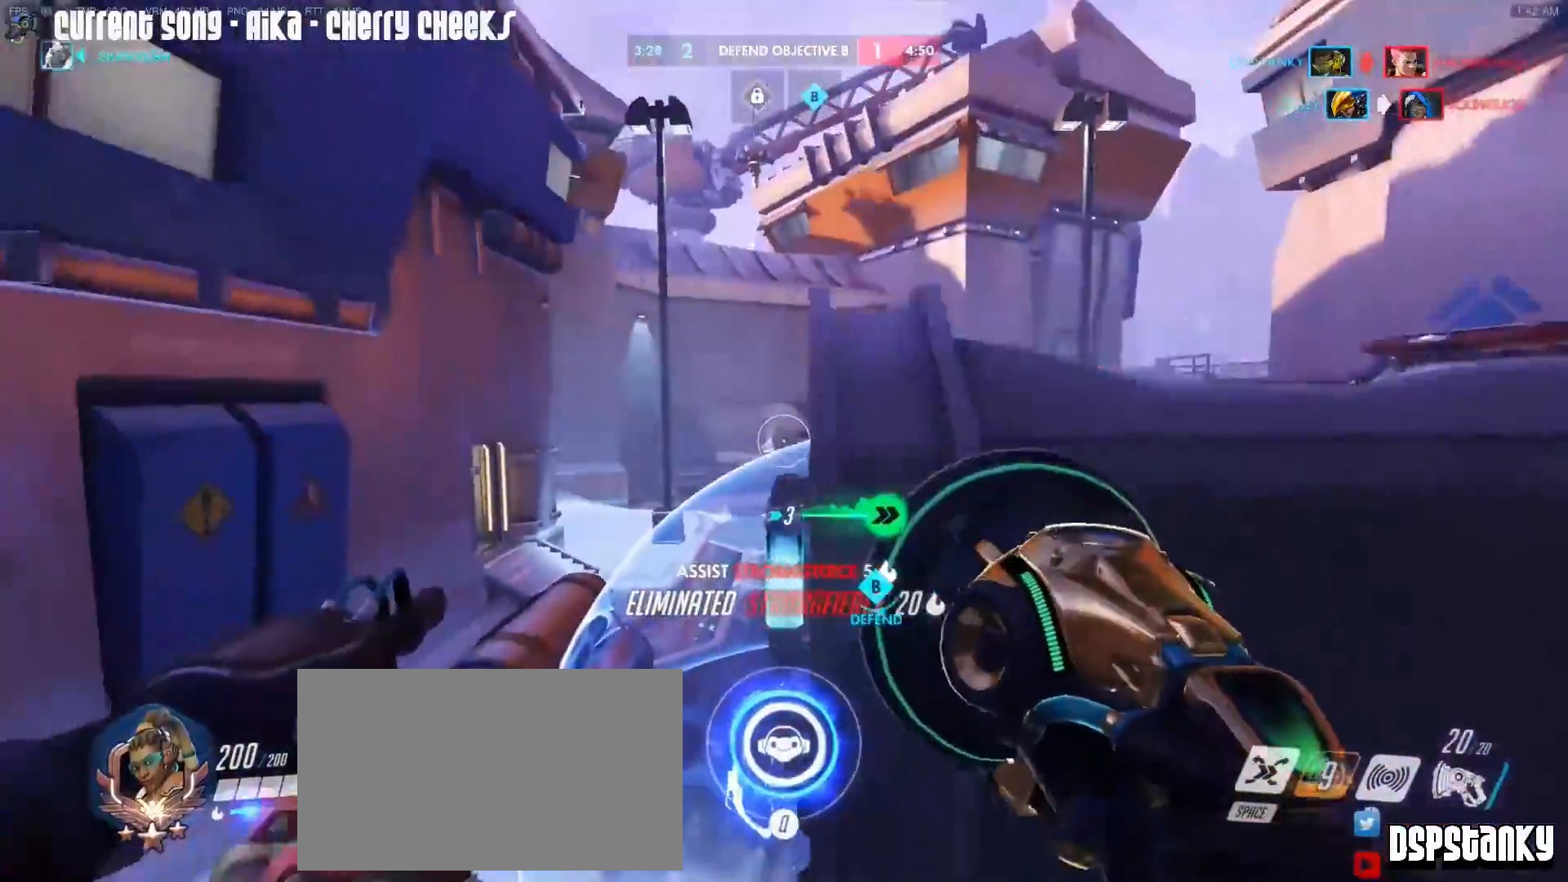
{"keys": ["a", "w"], "mouse": ["right"], "events": [[200, "a", "down"], [300, "d", "up"], [300, "mouse_right", "down"], [300, "s", "up"], [433, "mouse_right", "up"], [433, "w", "down"], [483, "mouse_right", "down"]]}
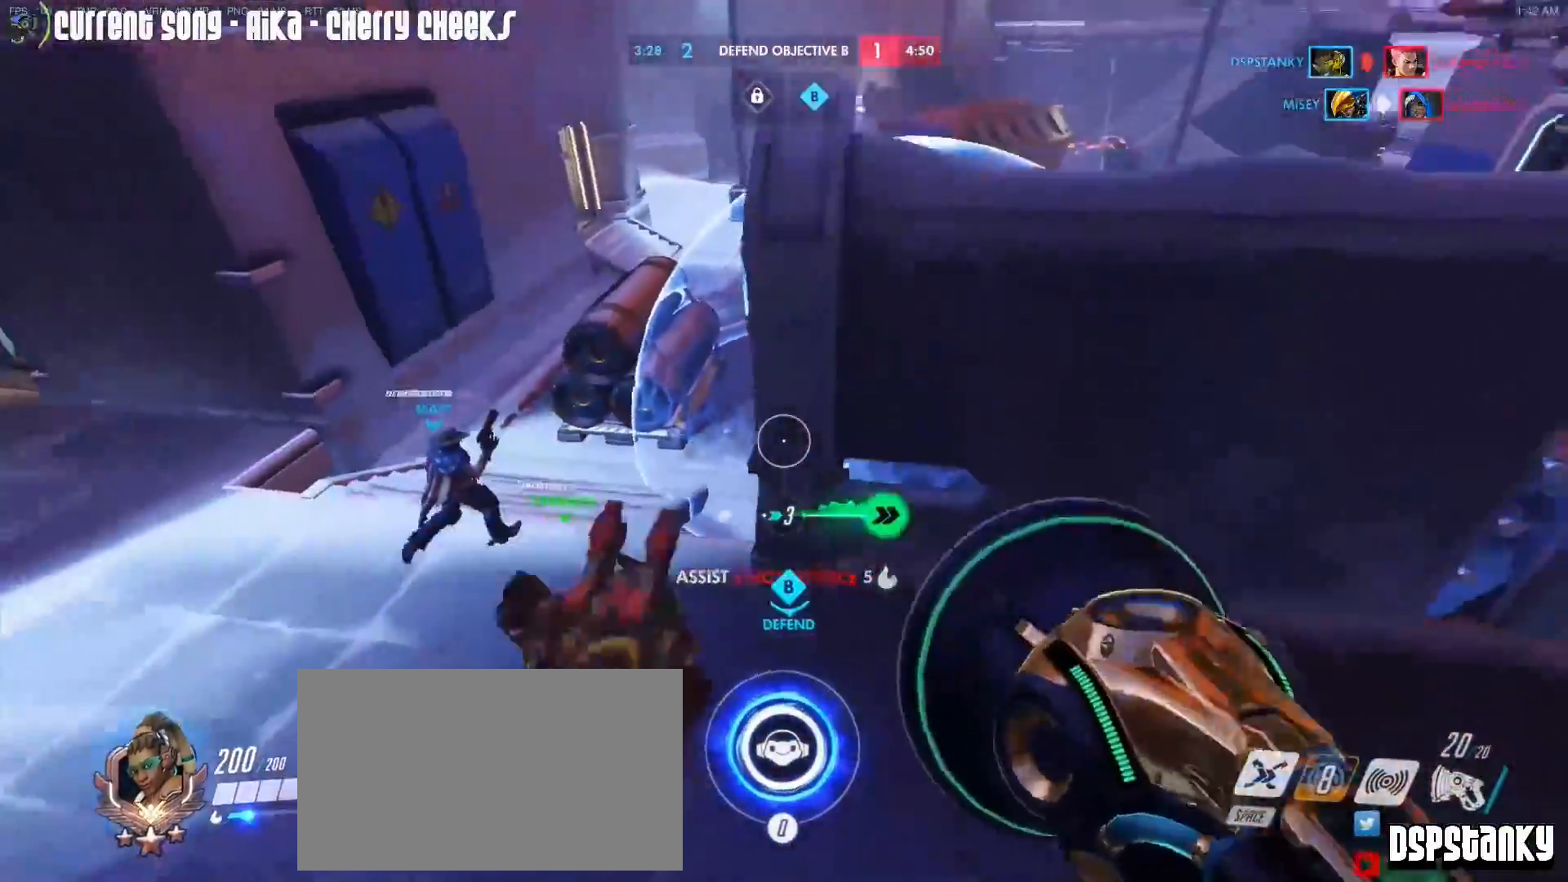
{"keys": ["d", "w"], "mouse": [], "events": [[33, "a", "up"], [83, "mouse_right", "up"], [133, "mouse_right", "down"], [217, "mouse_right", "up"], [317, "mouse_right", "down"], [367, "mouse_right", "up"], [500, "d", "down"]]}
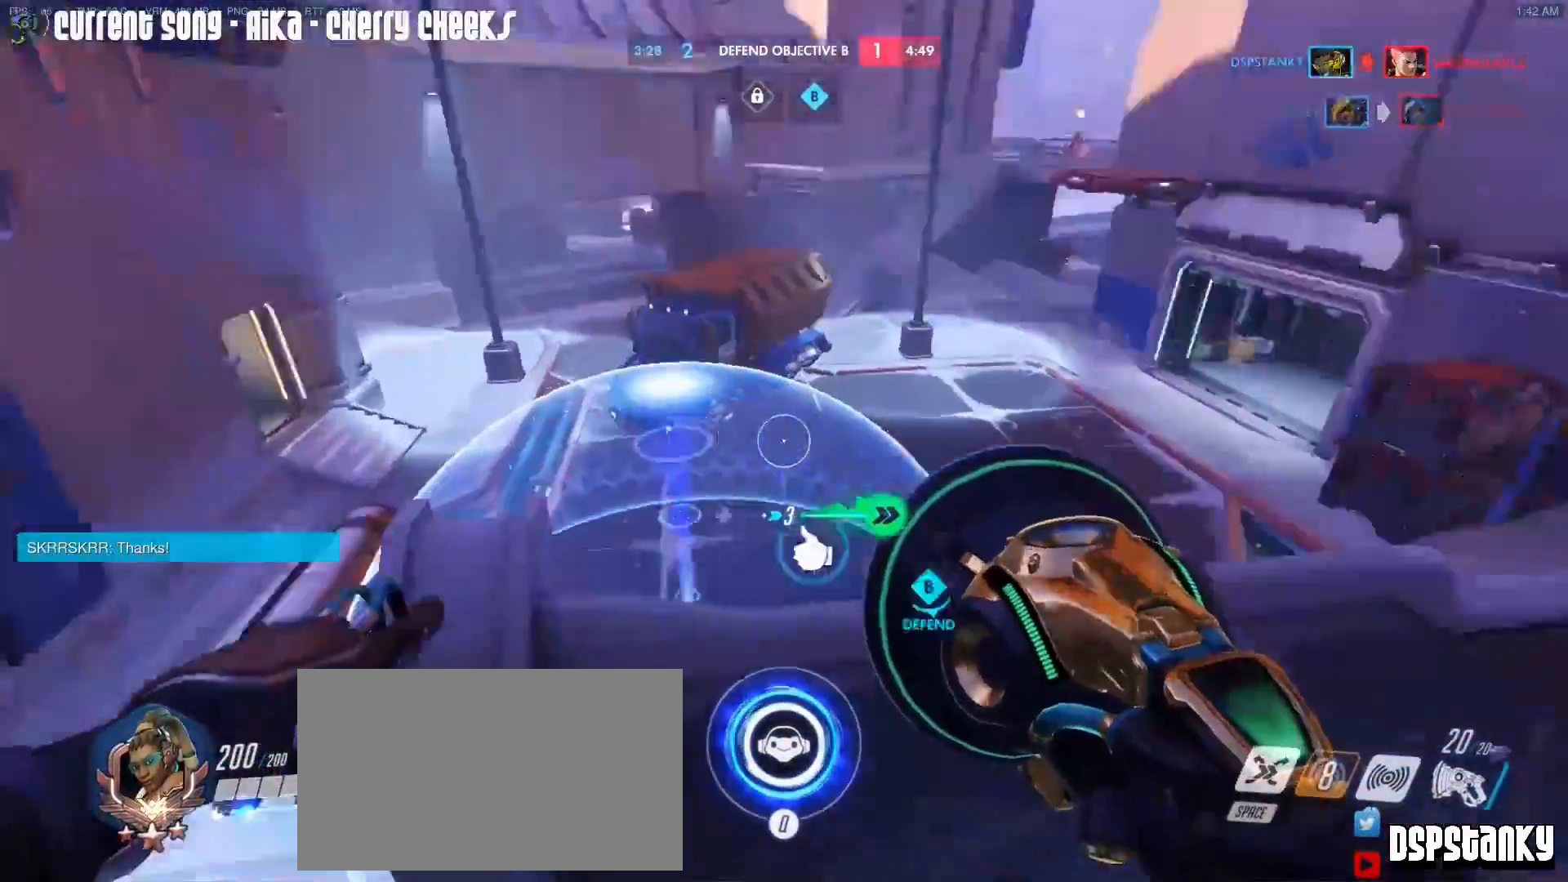
{"keys": ["d", "w"], "mouse": [], "events": [[383, "mouse_right", "down"], [467, "mouse_right", "up"]]}
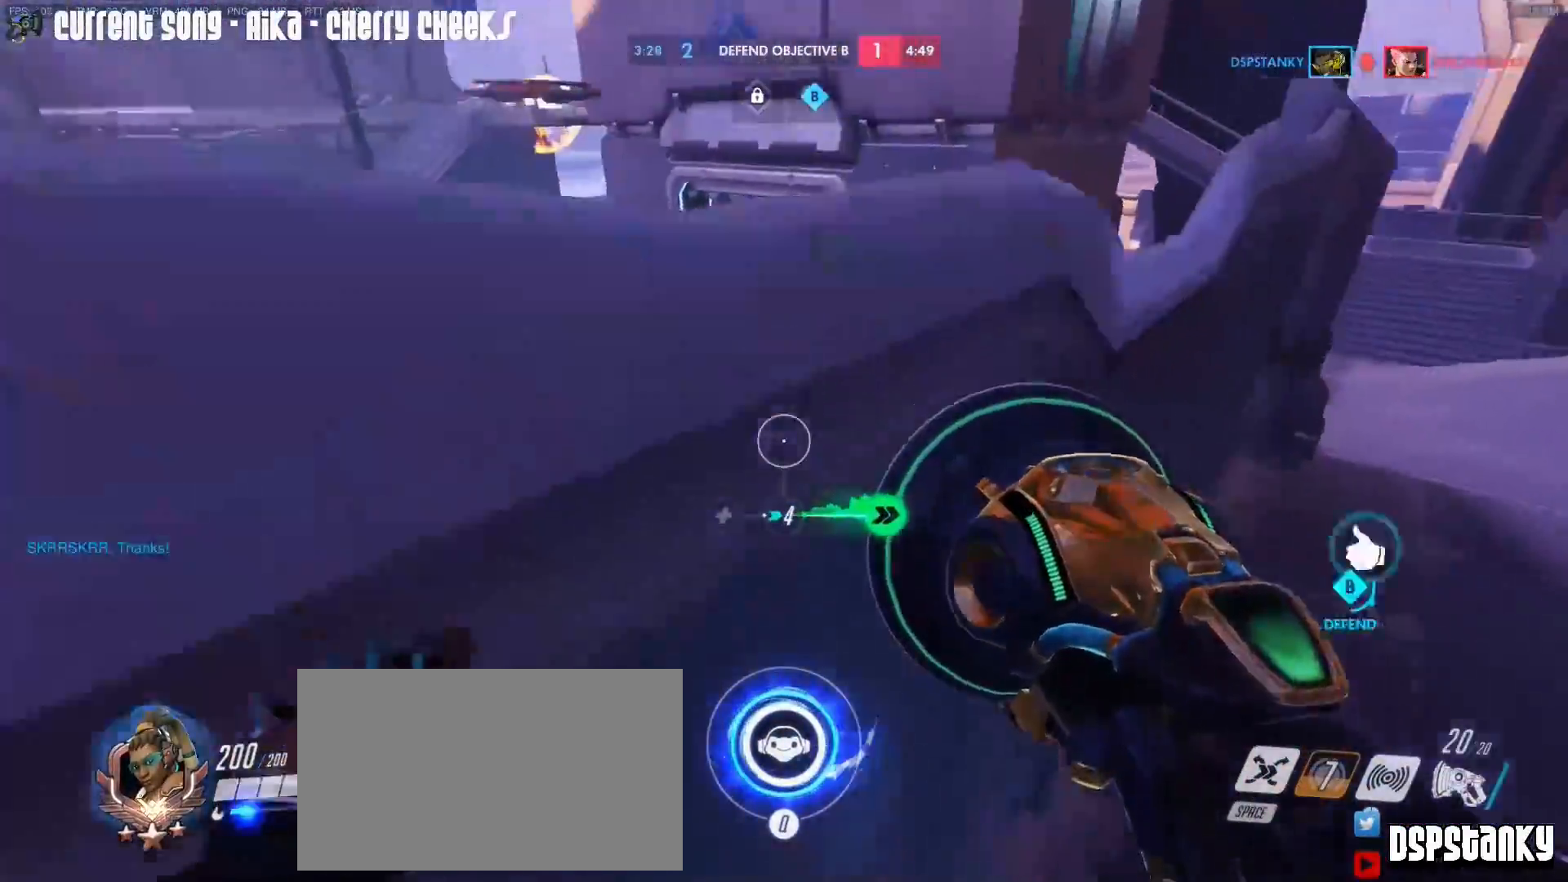
{"keys": ["w"], "mouse": [], "events": [[17, "d", "up"], [17, "mouse_right", "down"], [100, "mouse_right", "up"], [150, "mouse_right", "down"], [250, "mouse_right", "up"]]}